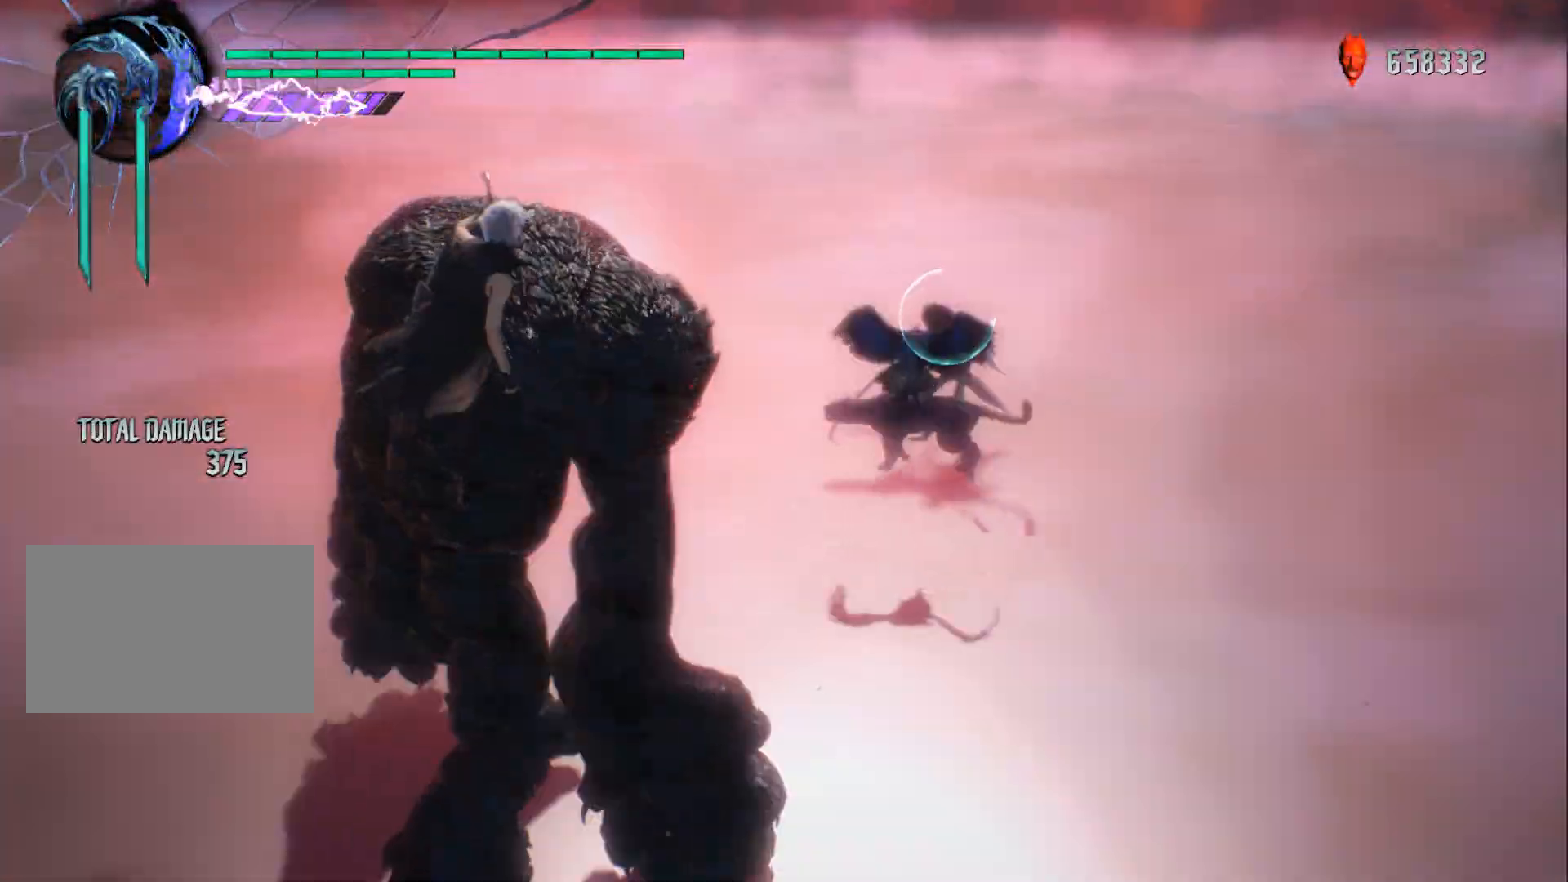
Gameplay with a controller (Xbox layout); each line is a JSON object with the inputs held at the frame after it. "events" lists button and stick changes between this image and that frame as [ms after this image, input, new state], when the widget could be followed in between. Not read: HOME L3 R3 SELECT.
{"buttons": ["B", "R1"], "left_stick": "center", "right_stick": "center", "events": [[167, "left_stick", "up"], [384, "B", "down"], [434, "left_stick", "center"]]}
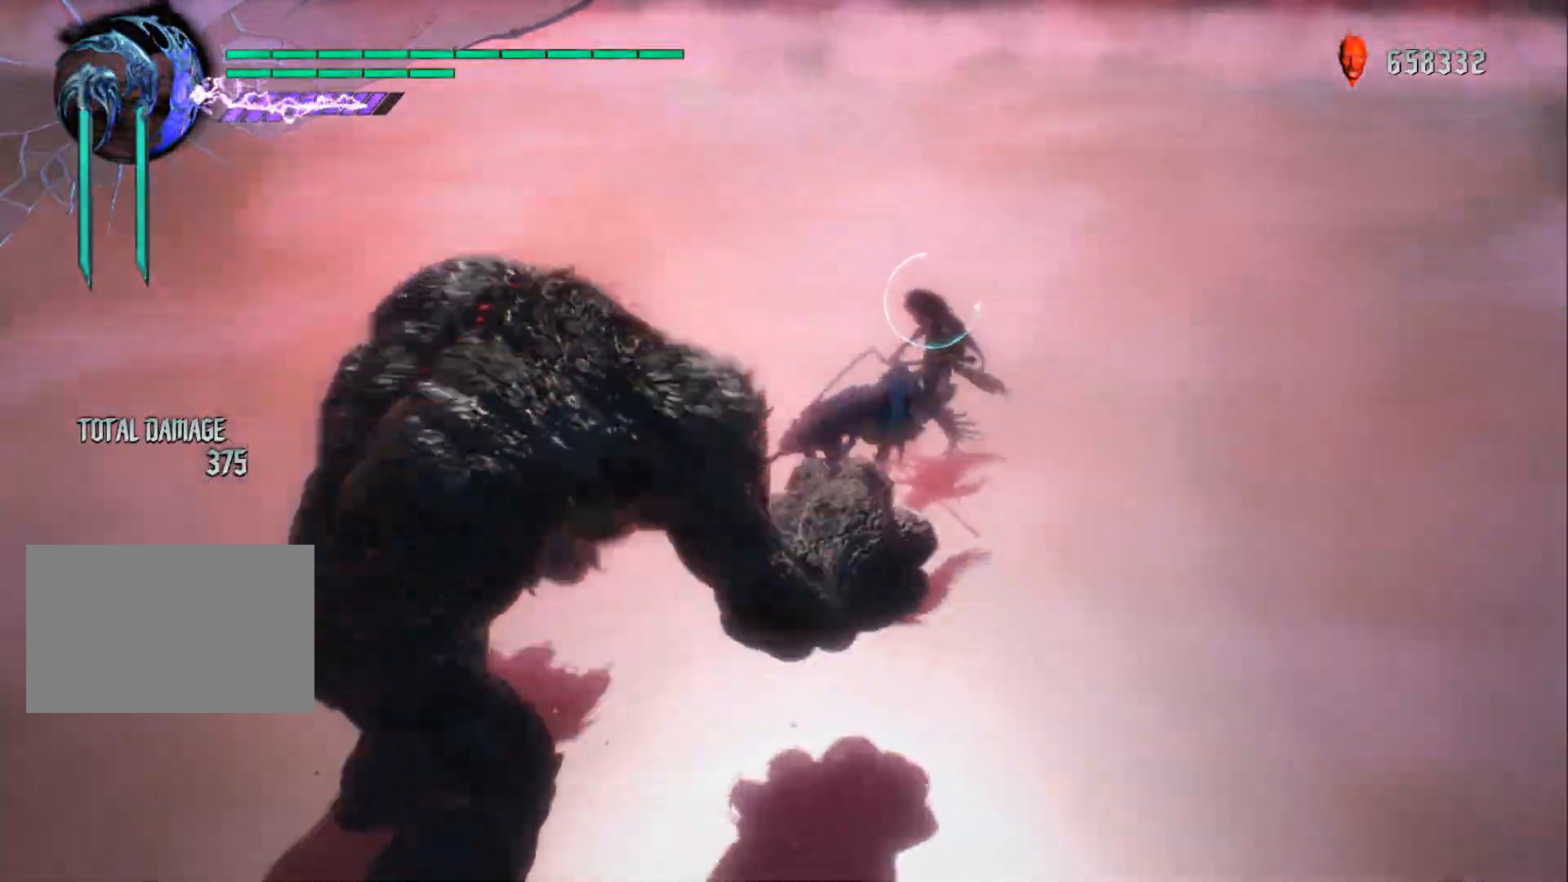
{"buttons": ["B", "R1"], "left_stick": "center", "right_stick": "center", "events": []}
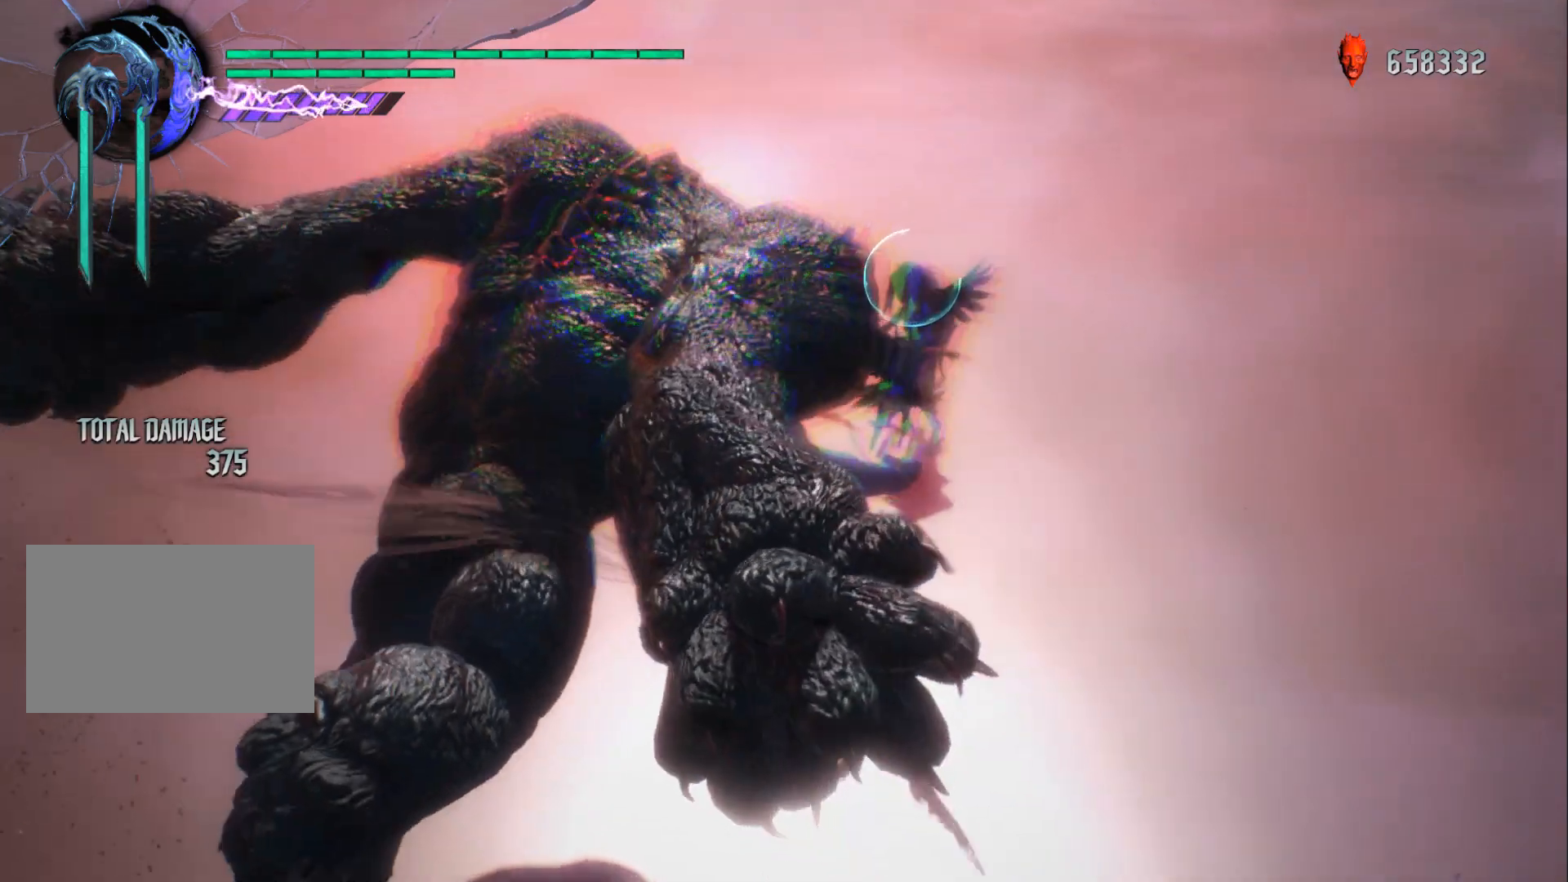
{"buttons": ["B", "Y", "R1"], "left_stick": "down", "right_stick": "center", "events": [[284, "left_stick", "down"], [384, "Y", "down"]]}
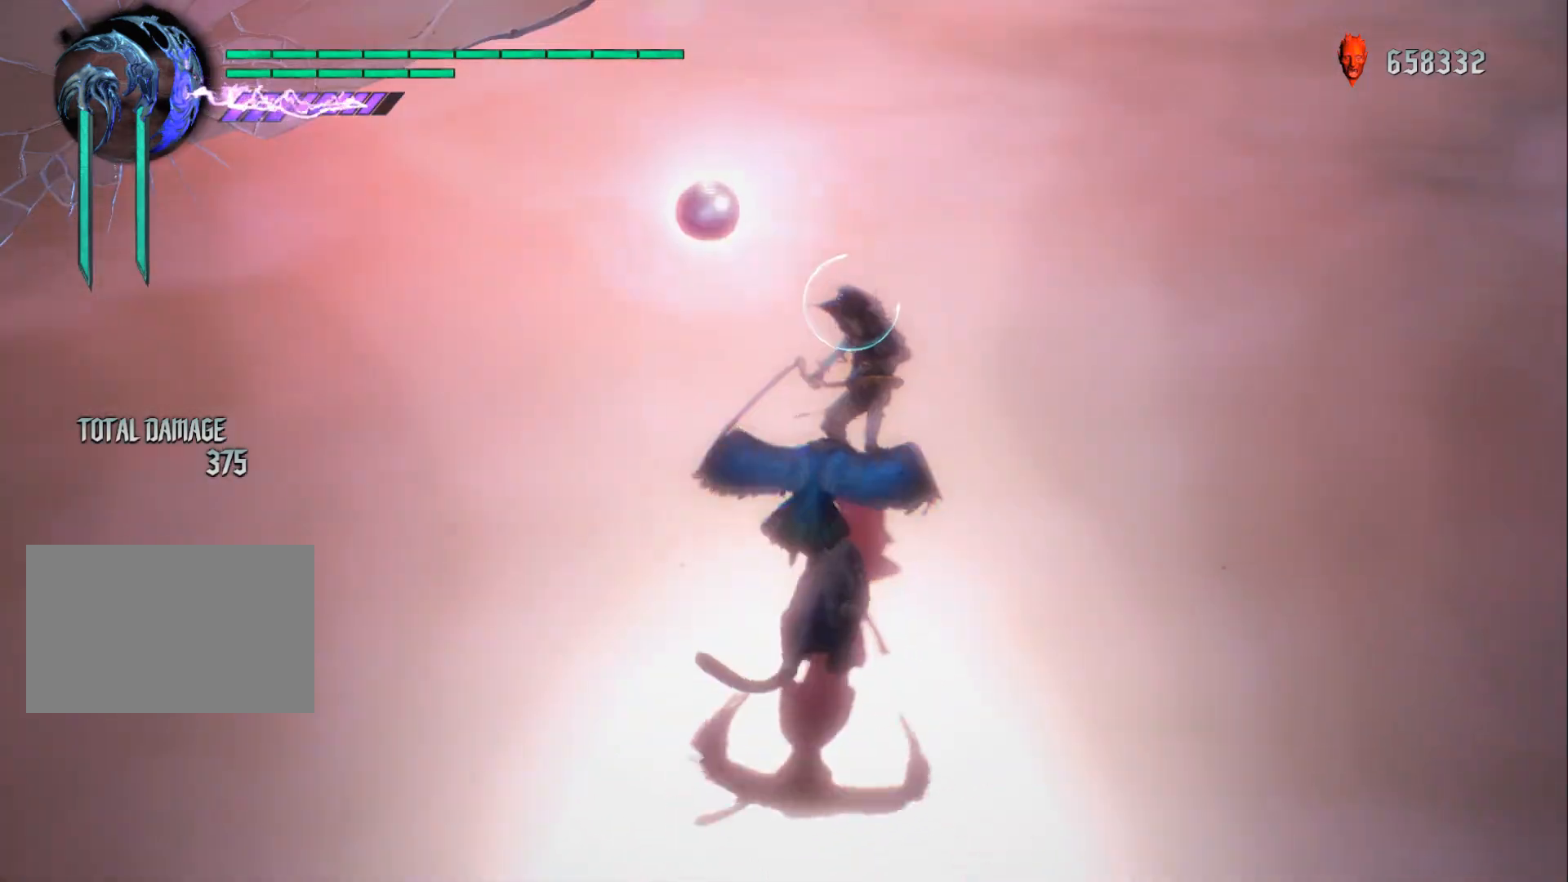
{"buttons": ["B", "R1"], "left_stick": "down", "right_stick": "center", "events": [[33, "Y", "up"], [100, "Y", "down"], [250, "Y", "up"]]}
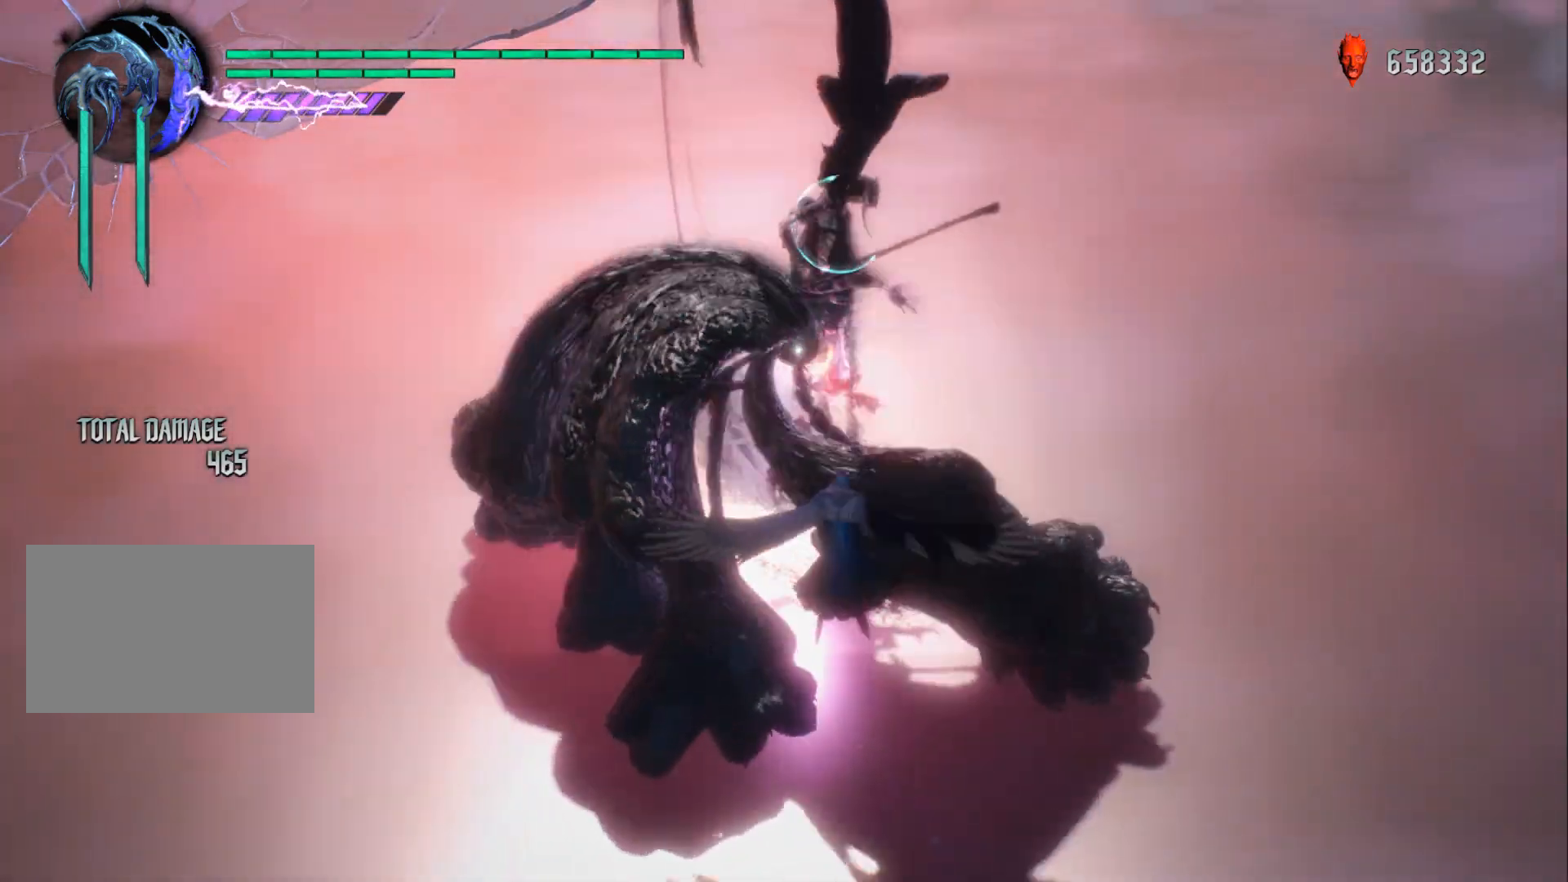
{"buttons": ["B", "X", "R1"], "left_stick": "up", "right_stick": "center", "events": [[84, "left_stick", "center"], [134, "left_stick", "up"], [234, "X", "down"], [334, "X", "up"], [417, "X", "down"]]}
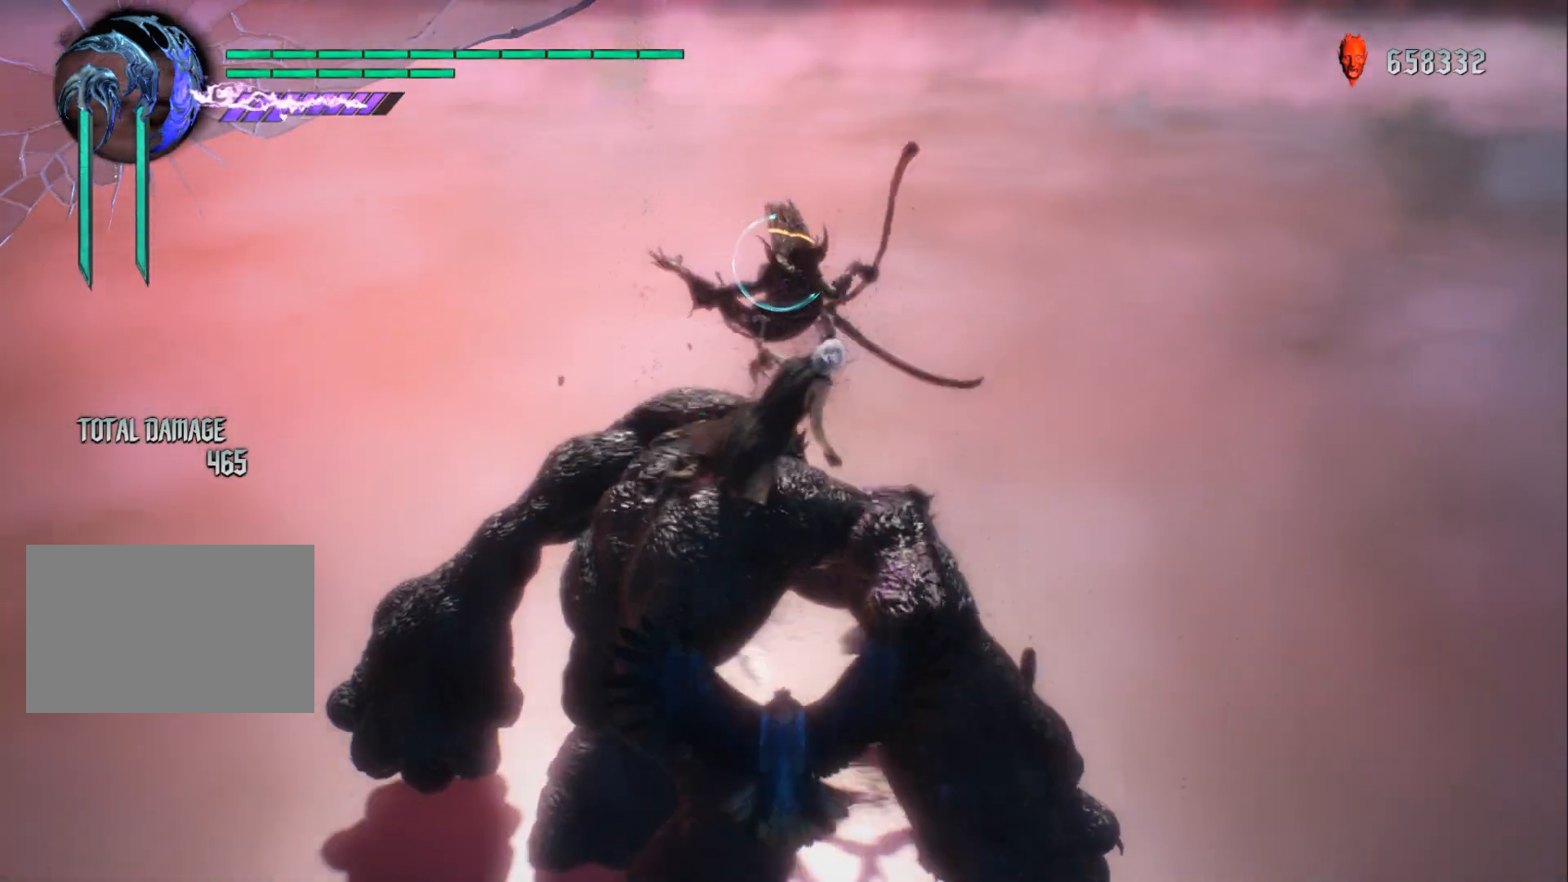
{"buttons": ["B", "R1"], "left_stick": "center", "right_stick": "center", "events": [[34, "X", "up"], [150, "X", "down"], [167, "X", "up"], [217, "left_stick", "center"]]}
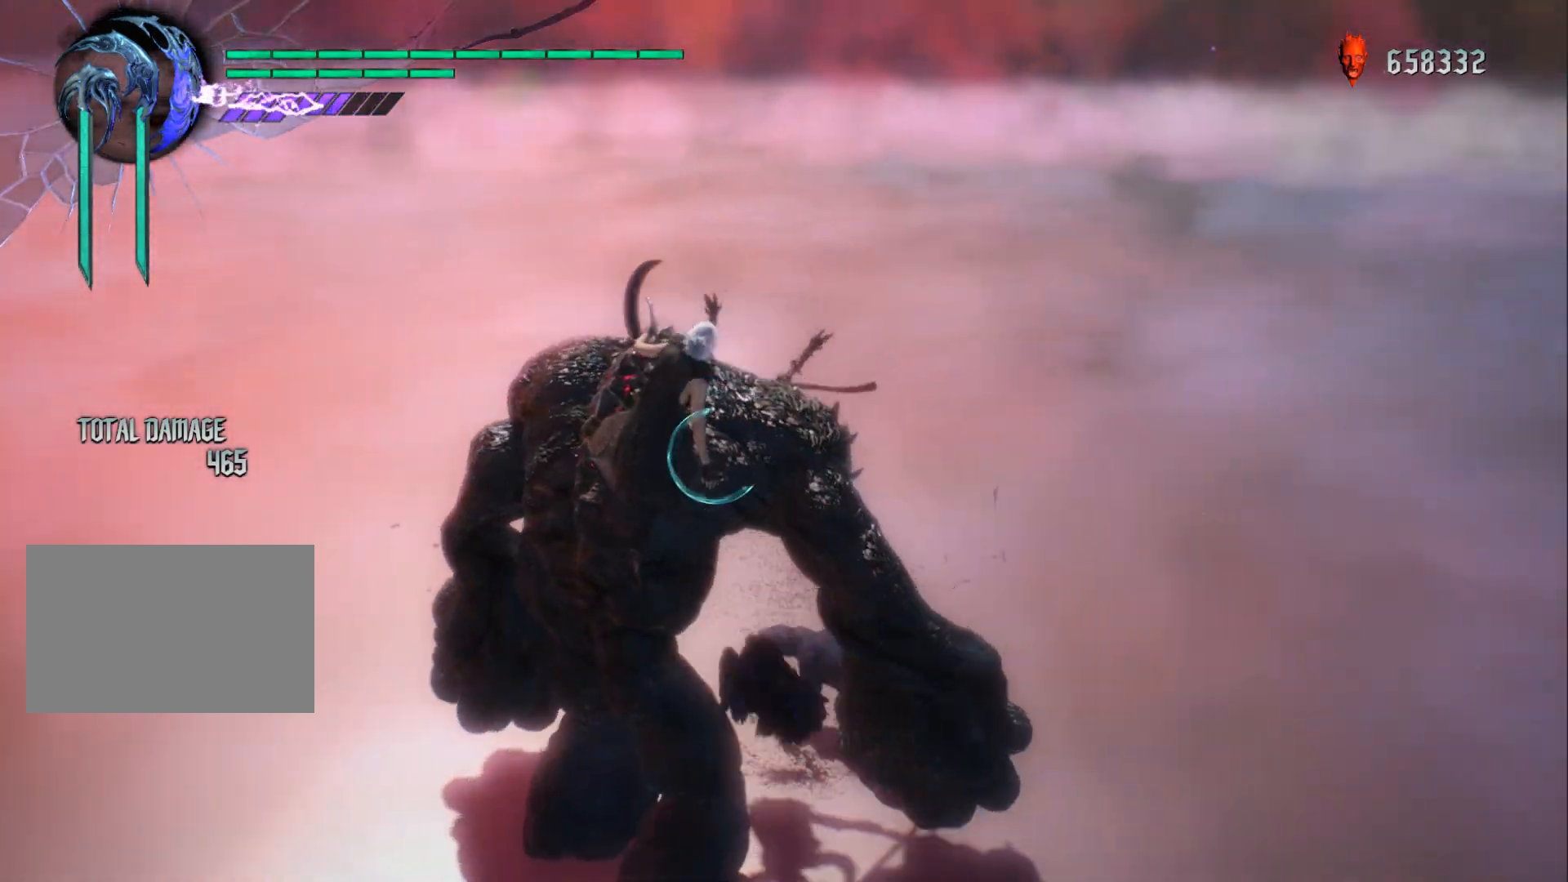
{"buttons": ["B", "X", "R1"], "left_stick": "center", "right_stick": "center", "events": [[133, "X", "down"], [250, "X", "up"], [333, "X", "down"], [400, "X", "up"], [483, "X", "down"]]}
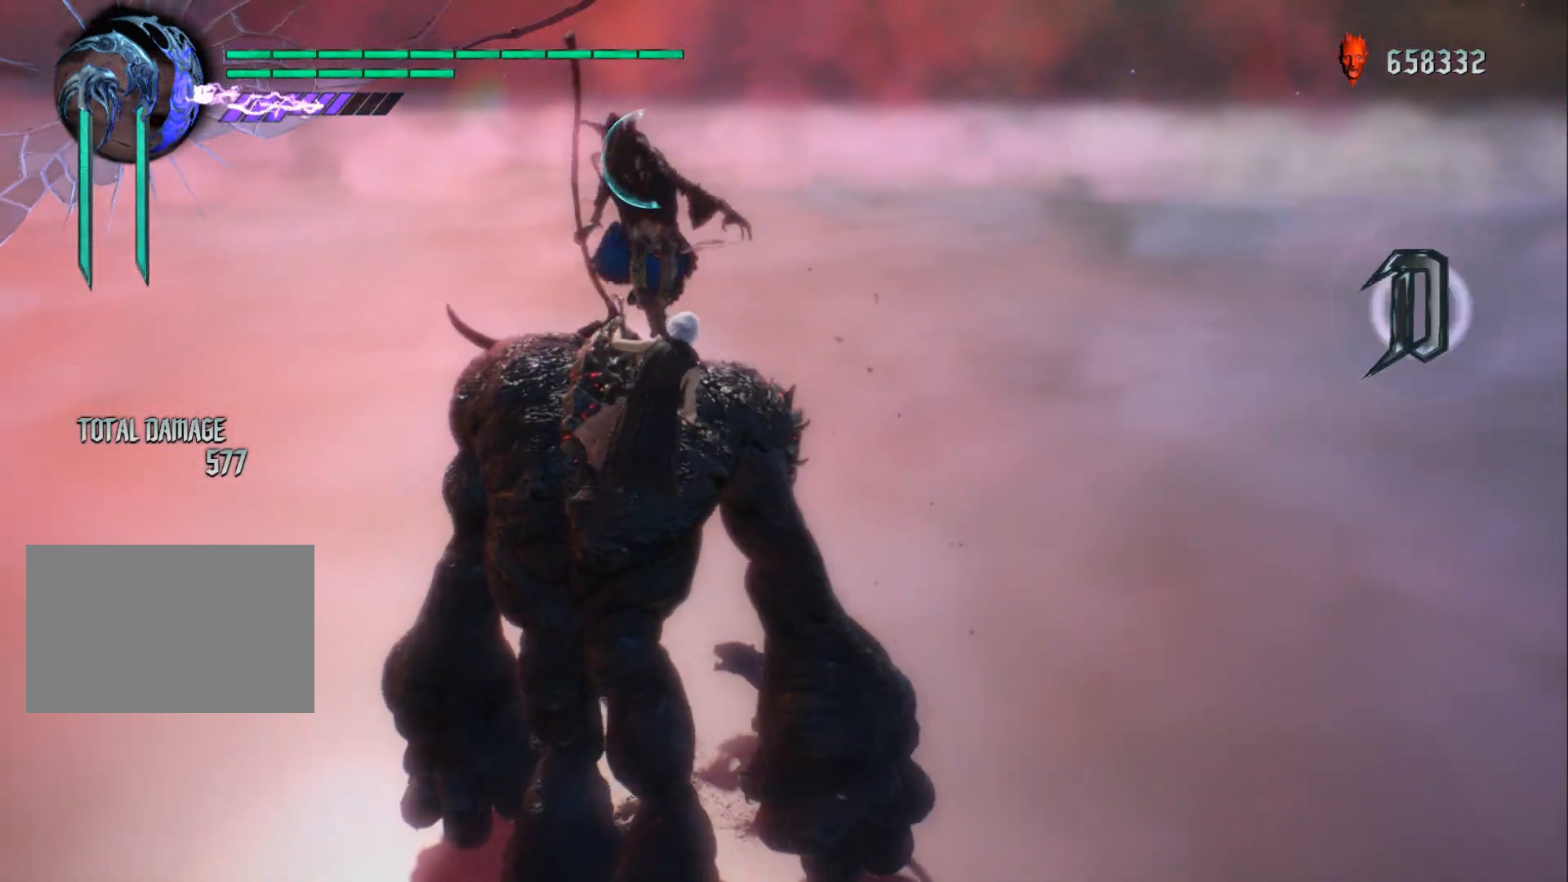
{"buttons": ["B", "X", "R1"], "left_stick": "center", "right_stick": "down-left", "events": [[84, "X", "up"], [167, "X", "down"], [234, "X", "up"], [334, "X", "down"], [417, "X", "up"], [451, "right_stick", "down-left"], [484, "X", "down"]]}
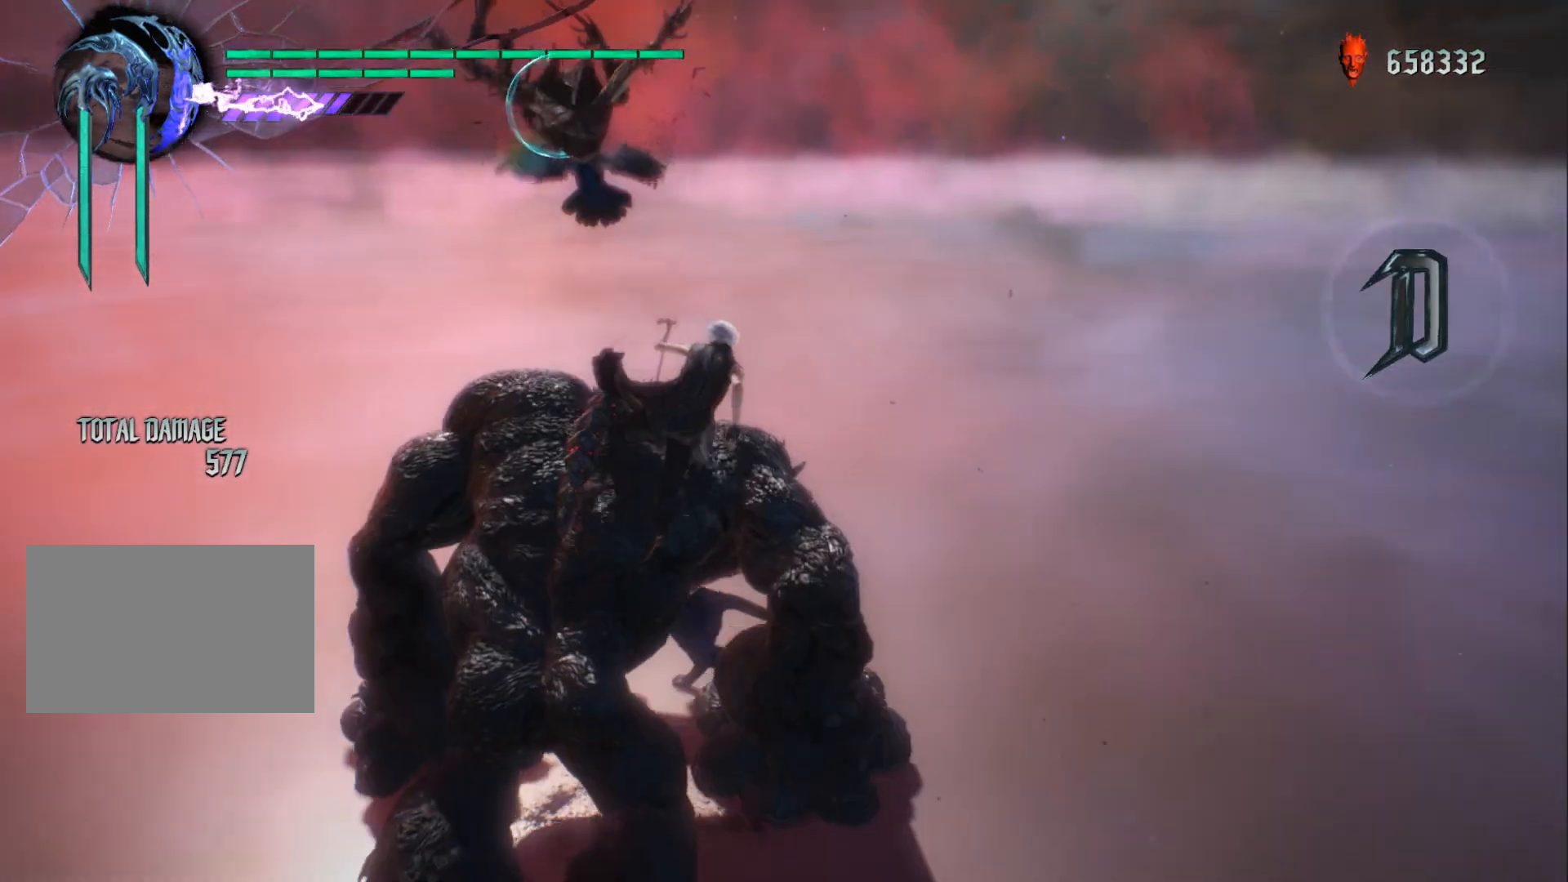
{"buttons": ["B", "X", "R1"], "left_stick": "center", "right_stick": "down-left", "events": [[66, "X", "up"], [167, "X", "down"], [233, "X", "up"], [317, "X", "down"], [400, "X", "up"], [500, "X", "down"]]}
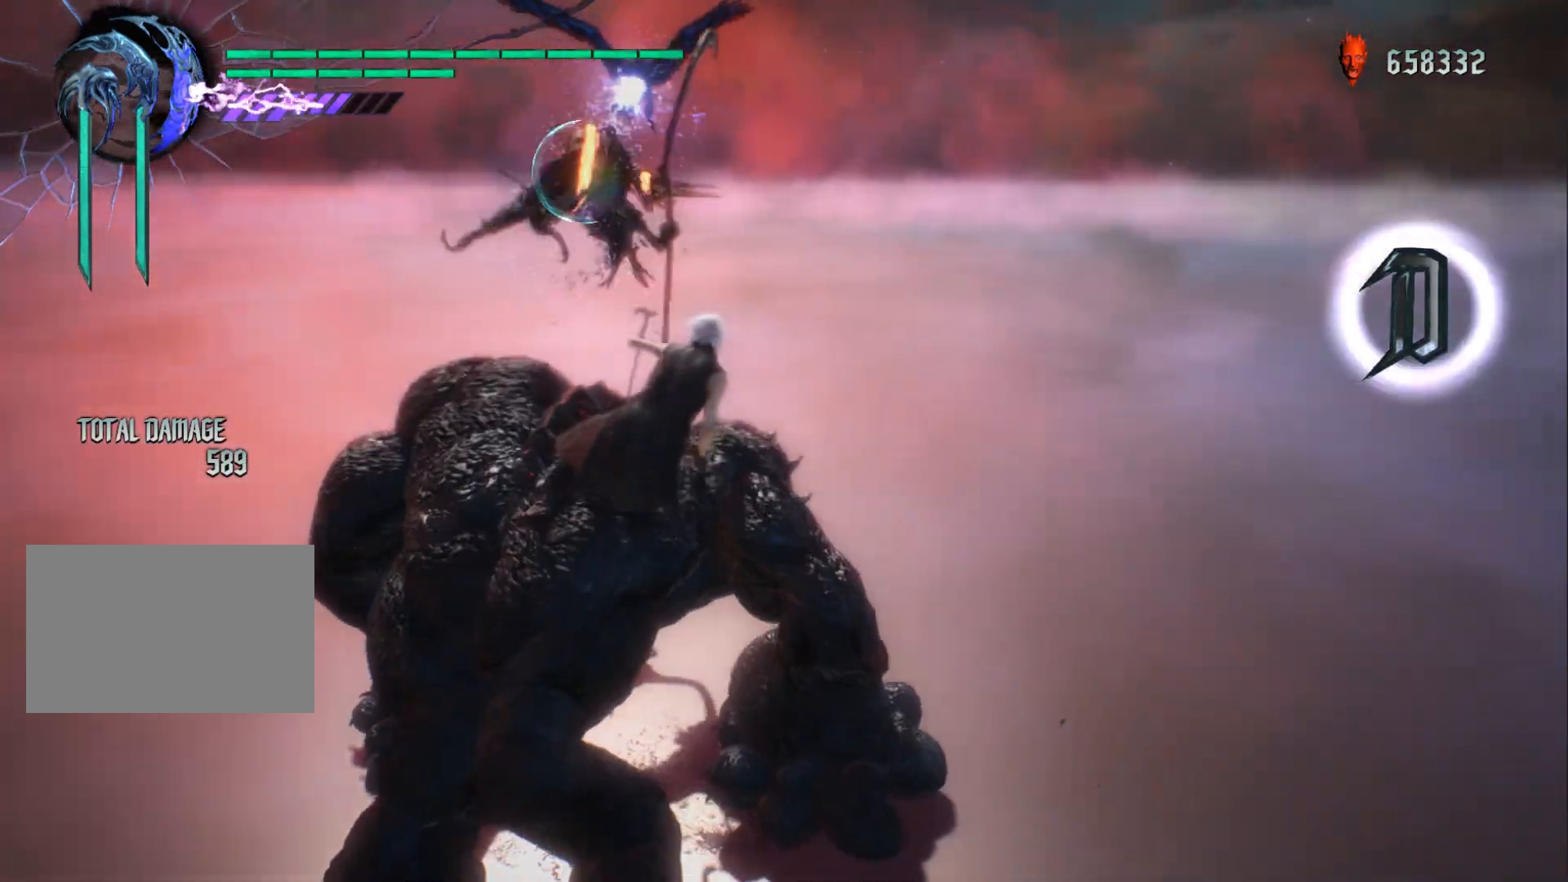
{"buttons": ["B", "X", "R1"], "left_stick": "center", "right_stick": "down-left", "events": [[67, "X", "up"], [167, "X", "down"], [250, "X", "up"], [334, "X", "down"], [401, "X", "up"], [501, "X", "down"]]}
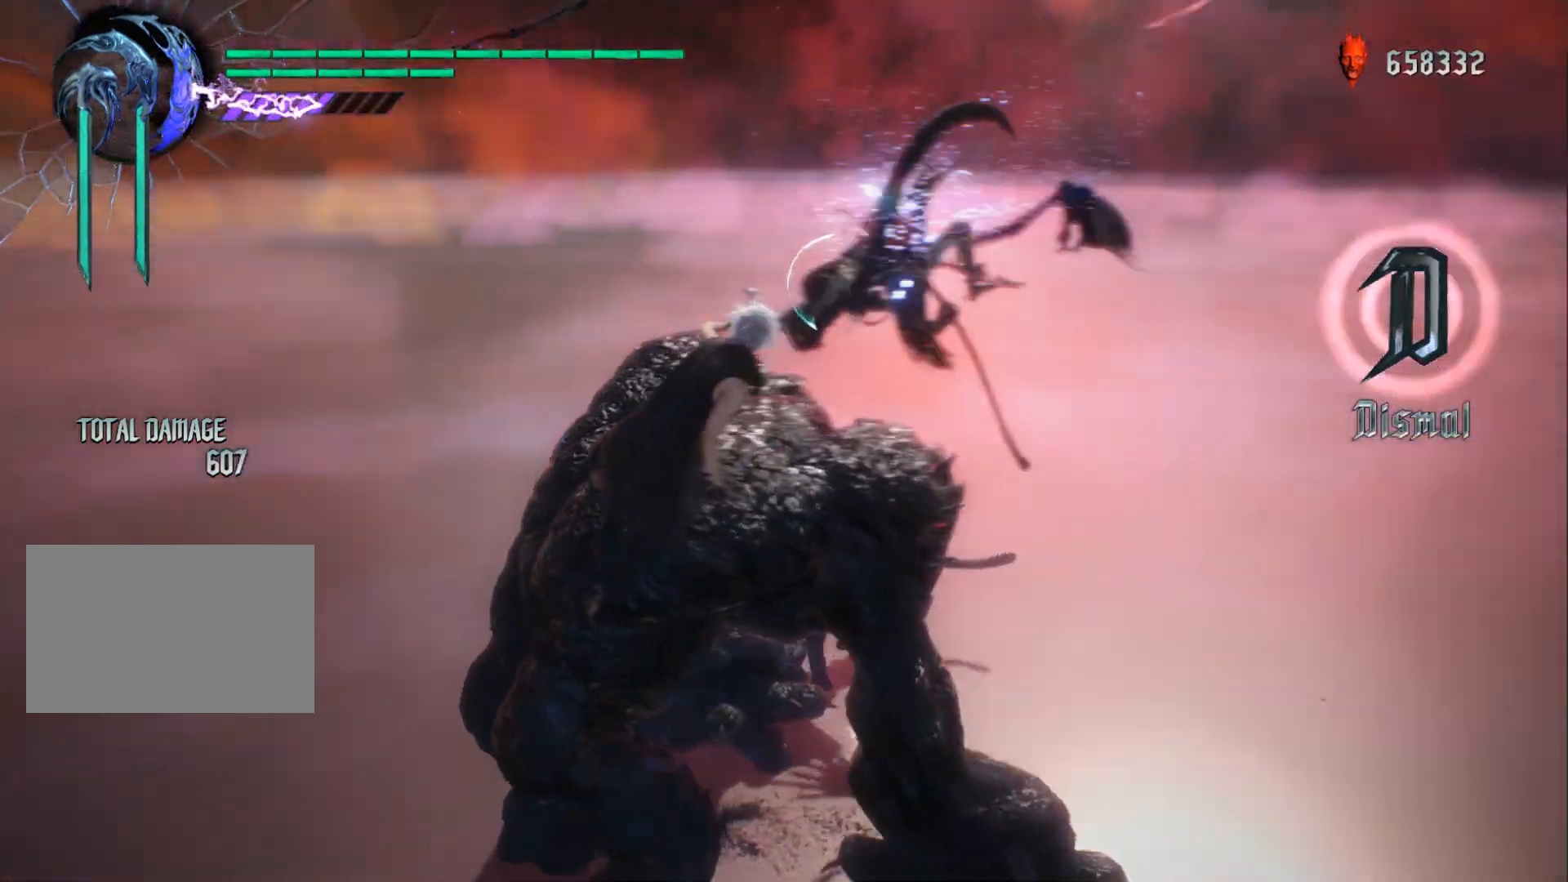
{"buttons": ["B", "R1"], "left_stick": "center", "right_stick": "center", "events": [[66, "X", "up"], [167, "X", "down"], [183, "right_stick", "center"], [250, "X", "up"], [350, "X", "down"], [417, "X", "up"]]}
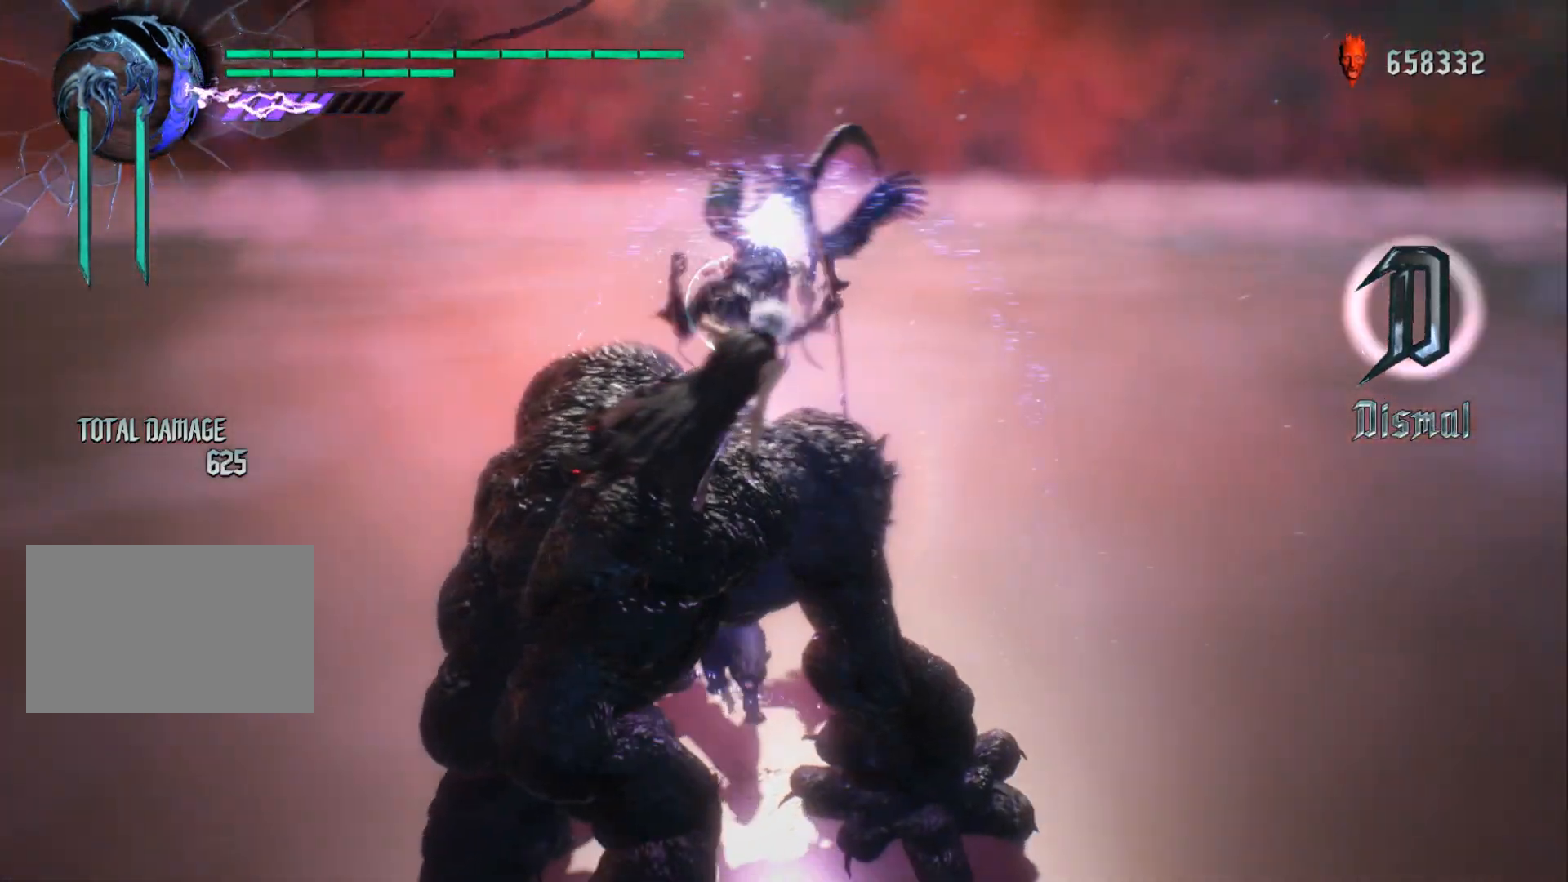
{"buttons": ["B", "R1"], "left_stick": "center", "right_stick": "down-left", "events": [[17, "X", "down"], [34, "right_stick", "down-left"], [100, "X", "up"], [200, "X", "down"], [467, "X", "up"]]}
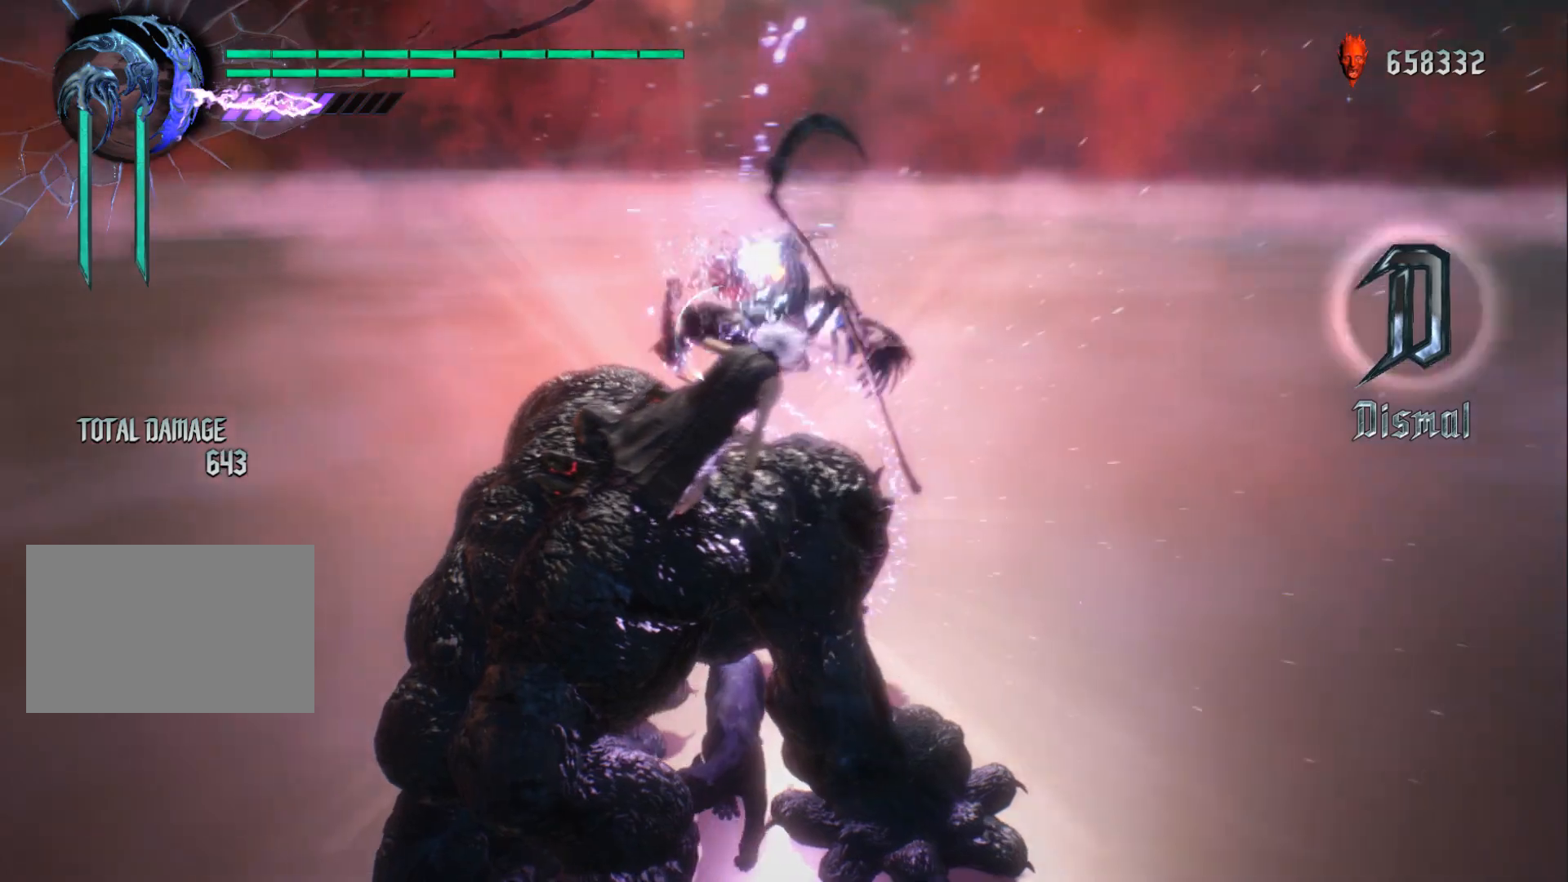
{"buttons": ["B", "R1"], "left_stick": "center", "right_stick": "down-left", "events": [[50, "X", "down"], [116, "X", "up"], [250, "X", "down"], [267, "X", "up"]]}
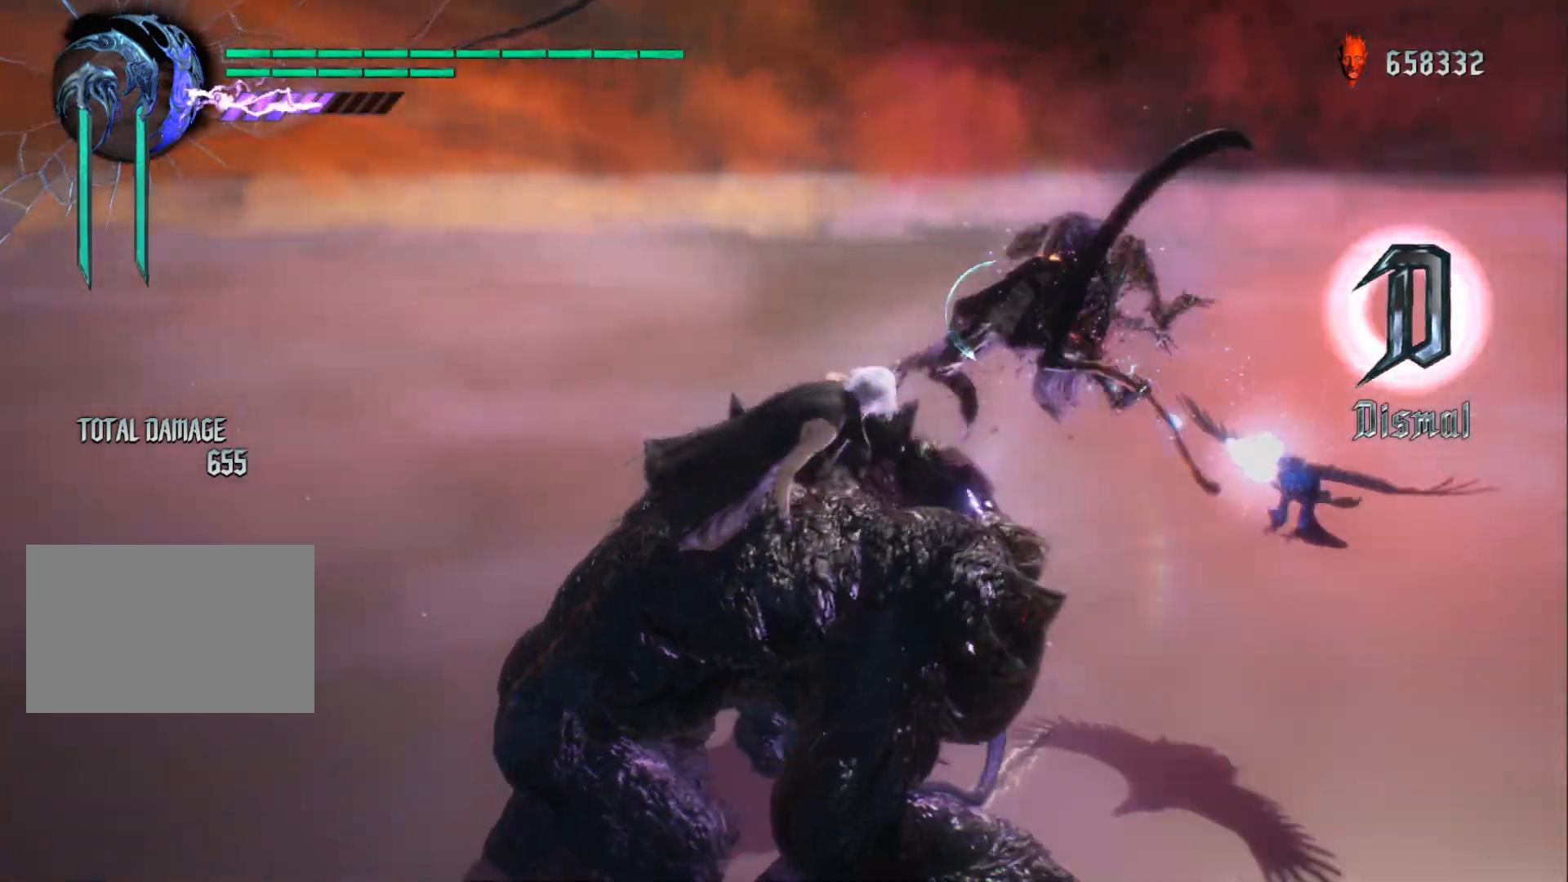
{"buttons": ["B", "R1"], "left_stick": "center", "right_stick": "center", "events": [[34, "X", "down"], [84, "X", "up"], [150, "right_stick", "center"], [184, "X", "down"], [250, "X", "up"]]}
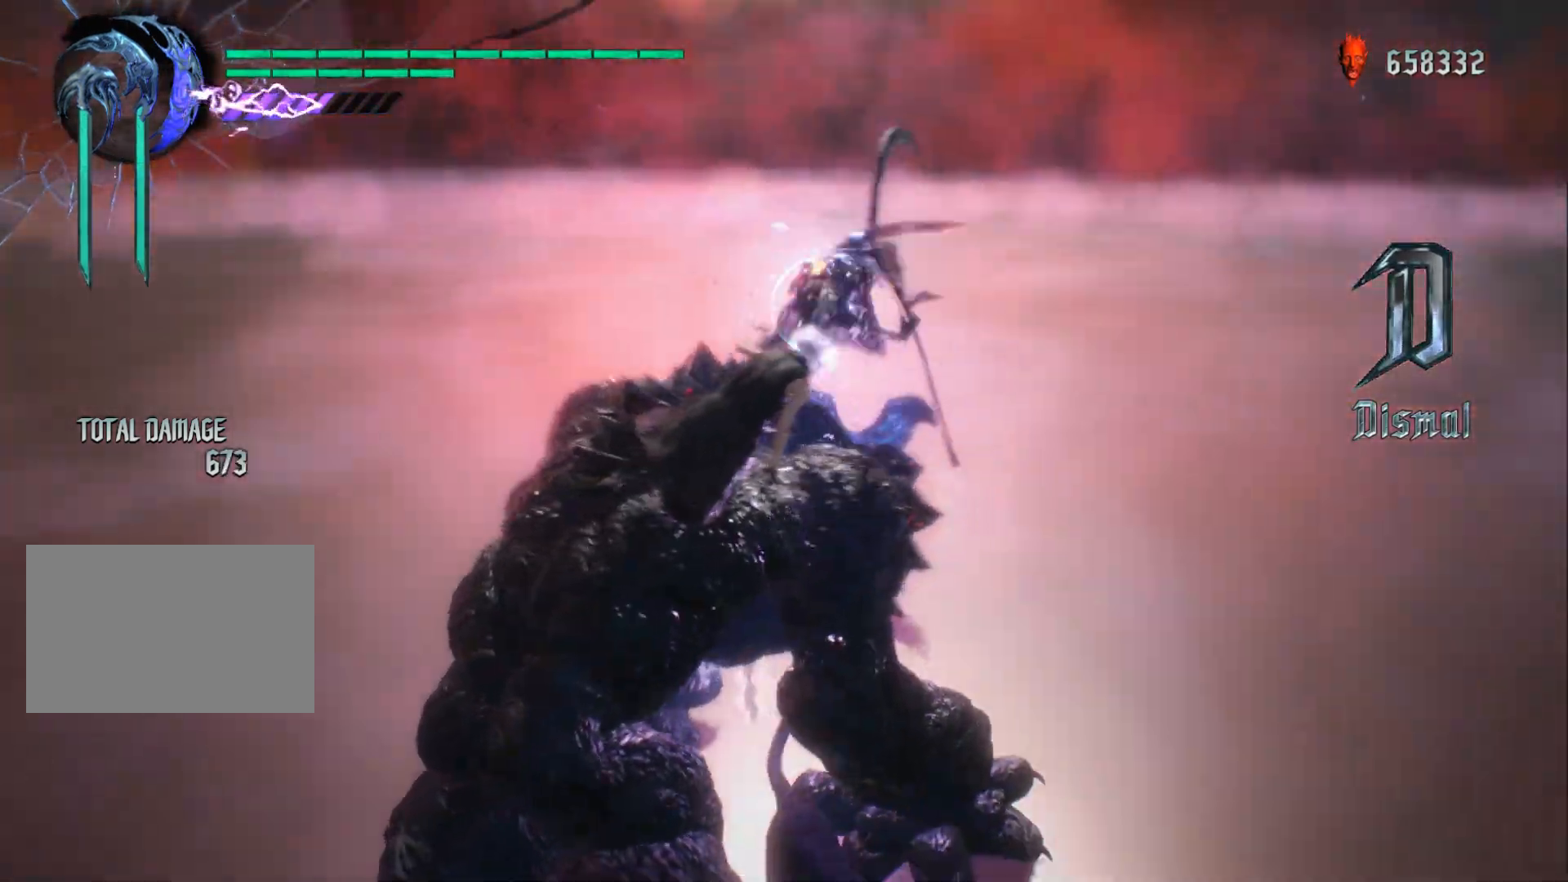
{"buttons": ["R1"], "left_stick": "center", "right_stick": "center", "events": [[150, "B", "up"]]}
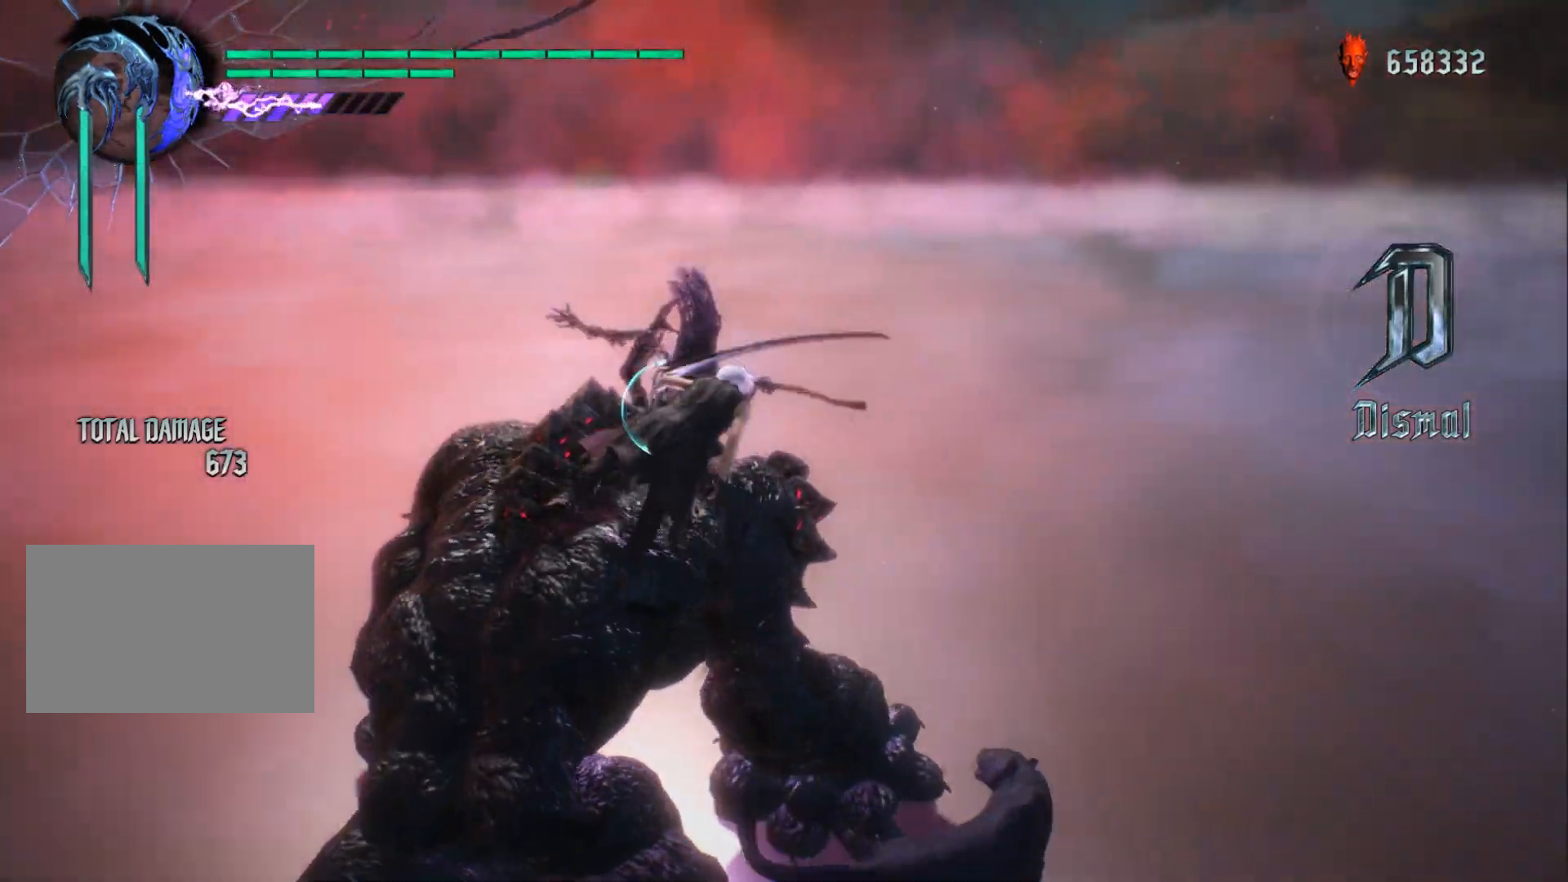
{"buttons": ["R1"], "left_stick": "center", "right_stick": "down-left", "events": [[234, "right_stick", "down-left"]]}
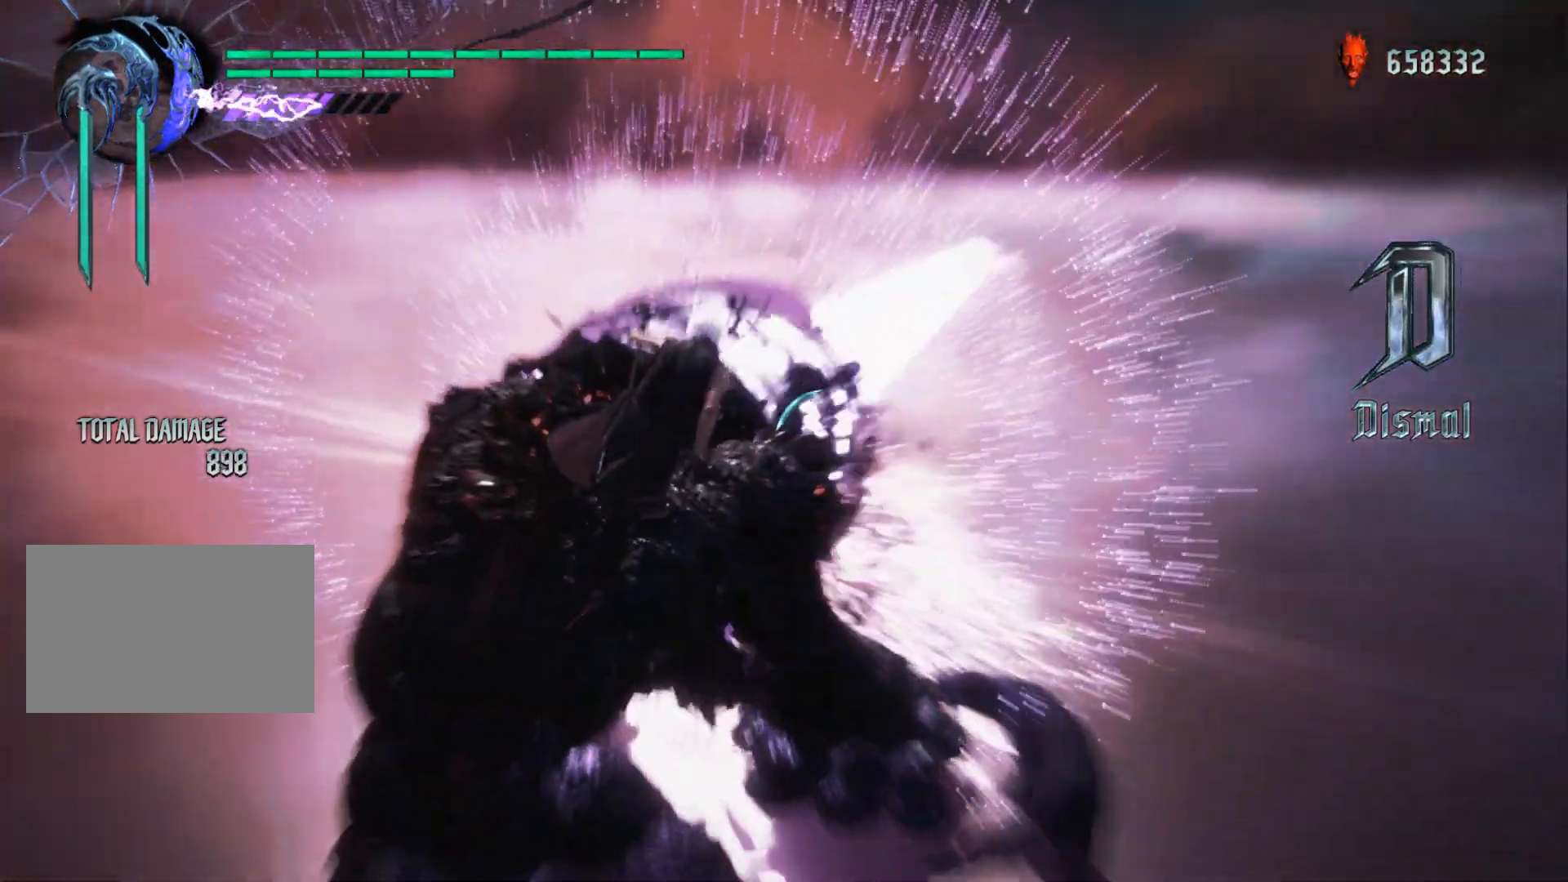
{"buttons": ["R1"], "left_stick": "center", "right_stick": "center", "events": [[417, "right_stick", "center"]]}
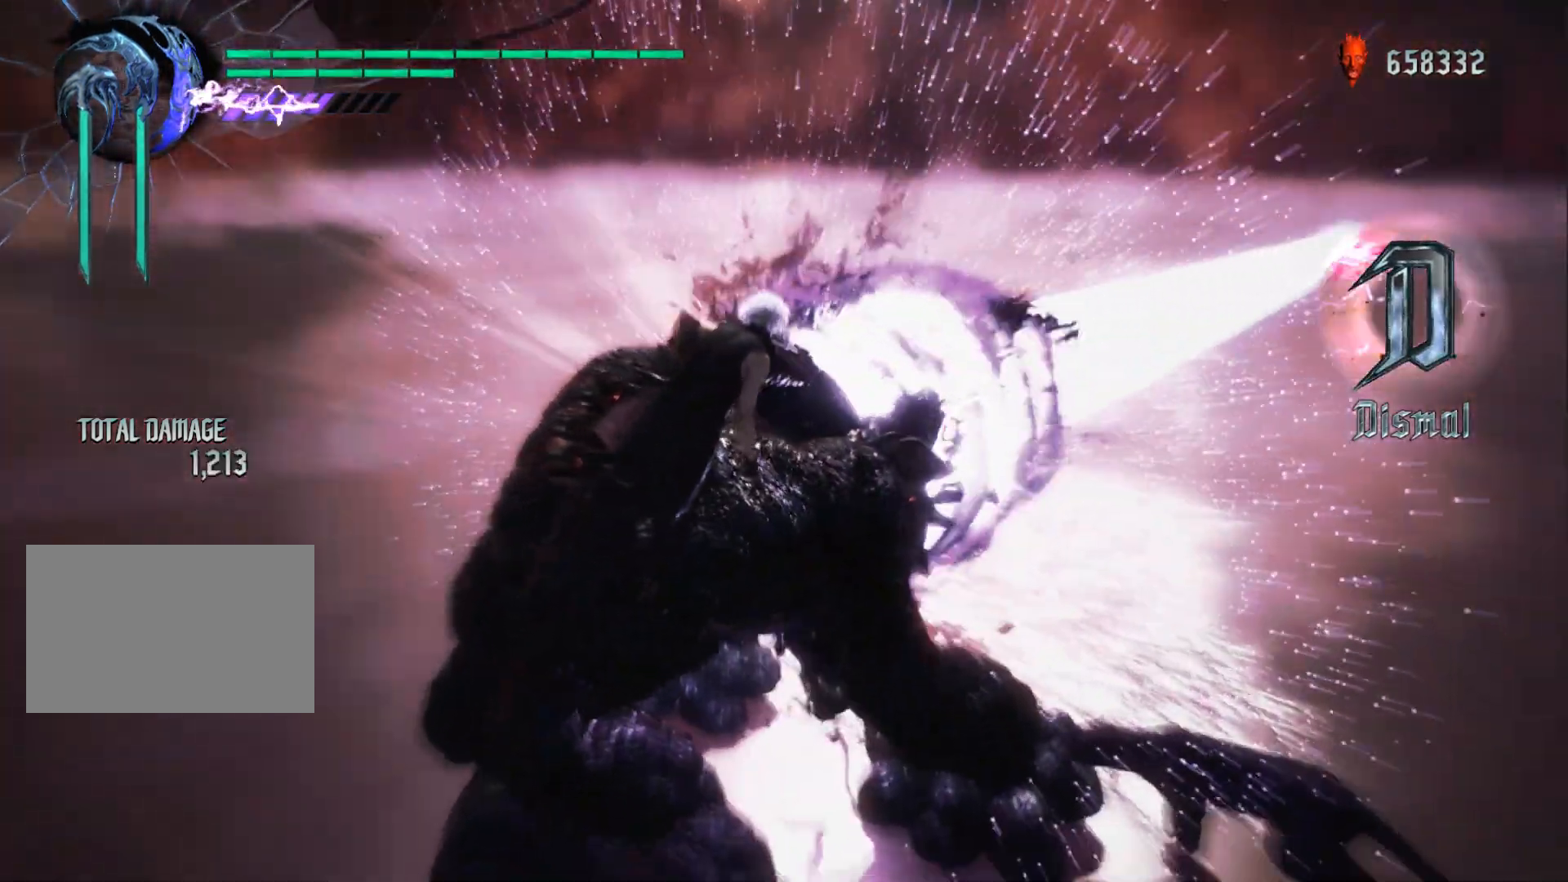
{"buttons": ["R1"], "left_stick": "center", "right_stick": "center", "events": []}
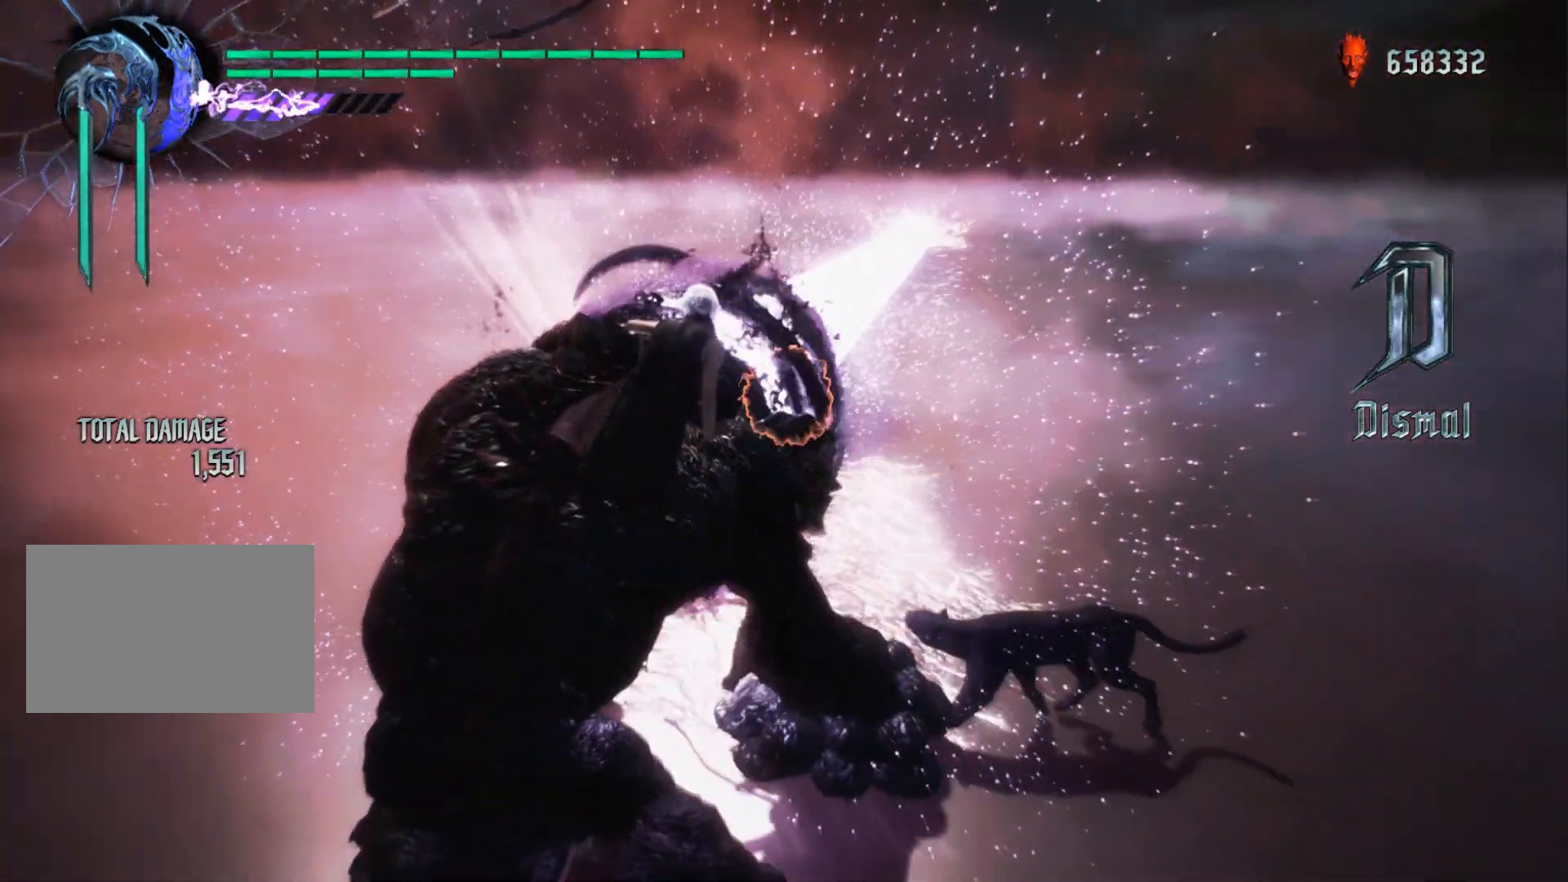
{"buttons": ["R1"], "left_stick": "center", "right_stick": "center", "events": []}
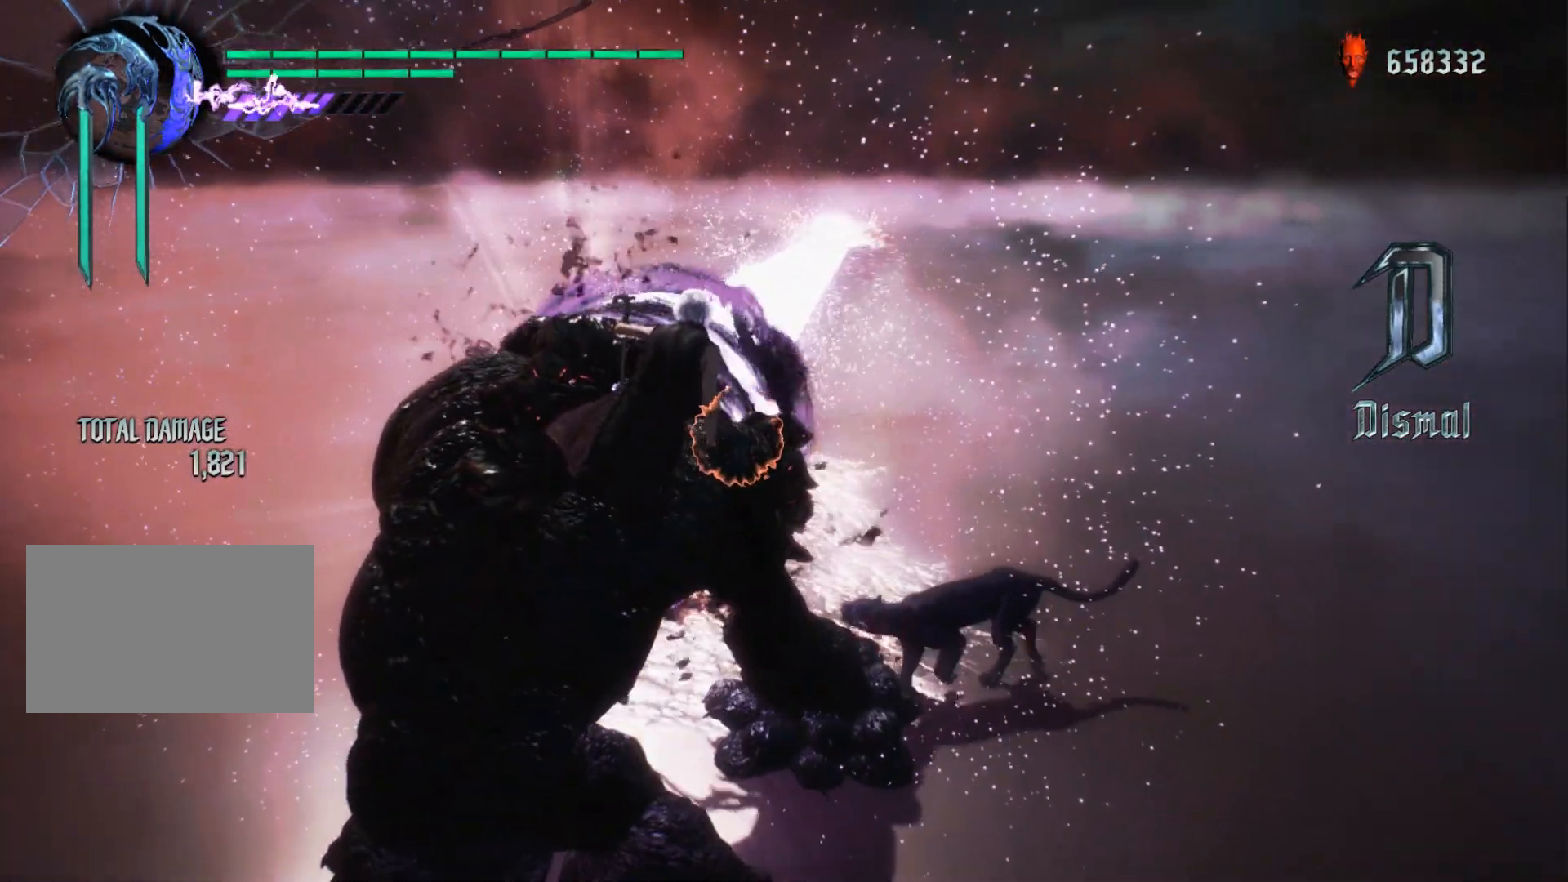
{"buttons": ["L1"], "left_stick": "up", "right_stick": "center", "events": [[200, "R1", "up"], [317, "A", "down"], [351, "L1", "down"], [367, "left_stick", "up"], [434, "A", "up"]]}
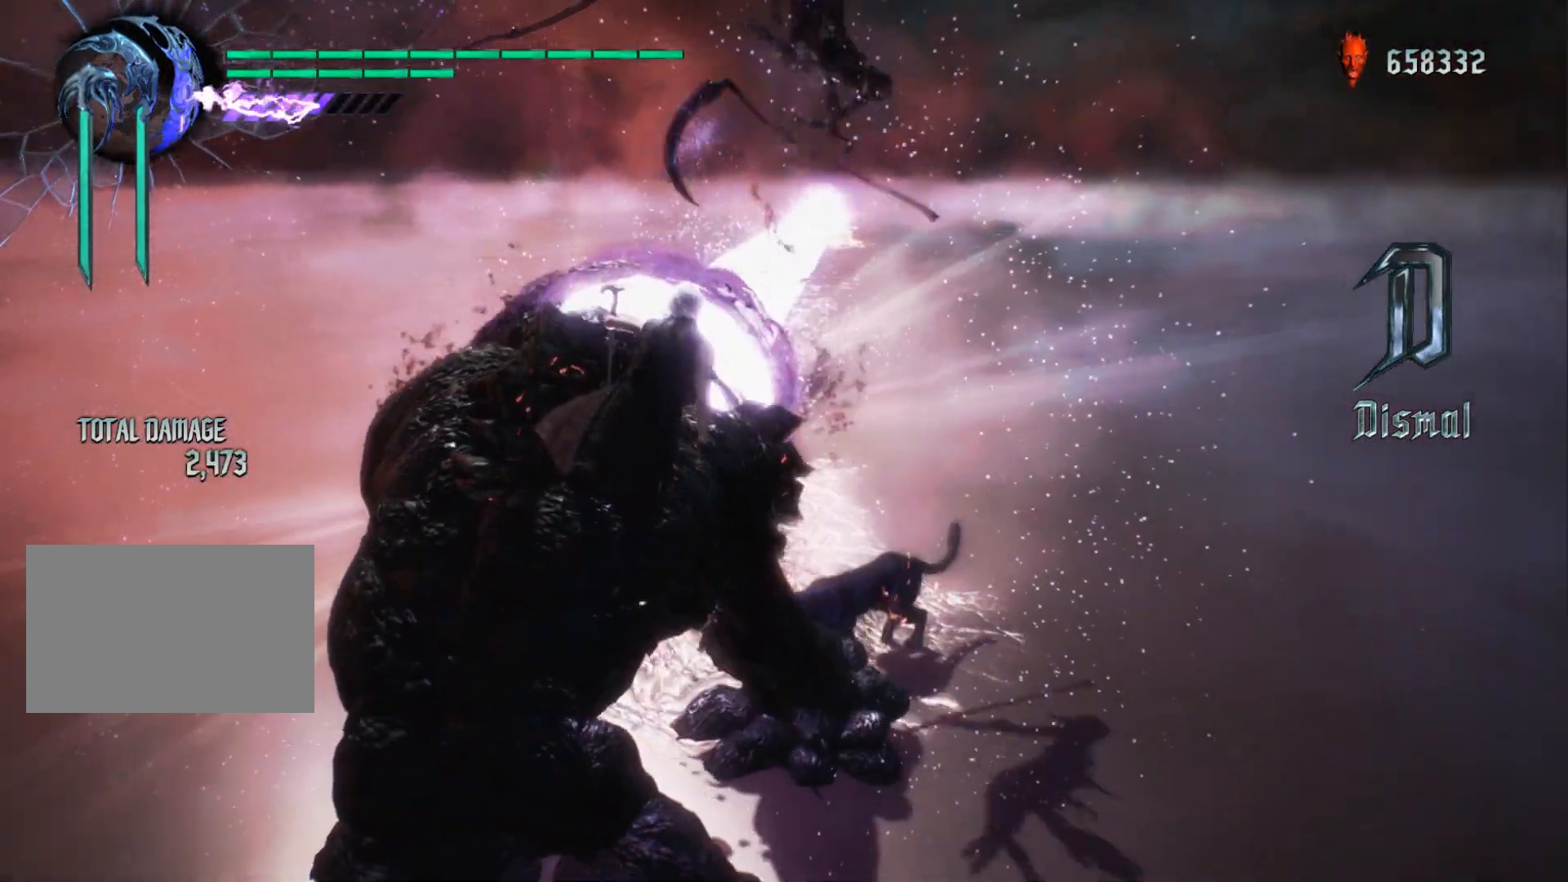
{"buttons": ["B", "R1"], "left_stick": "down-right", "right_stick": "center"}
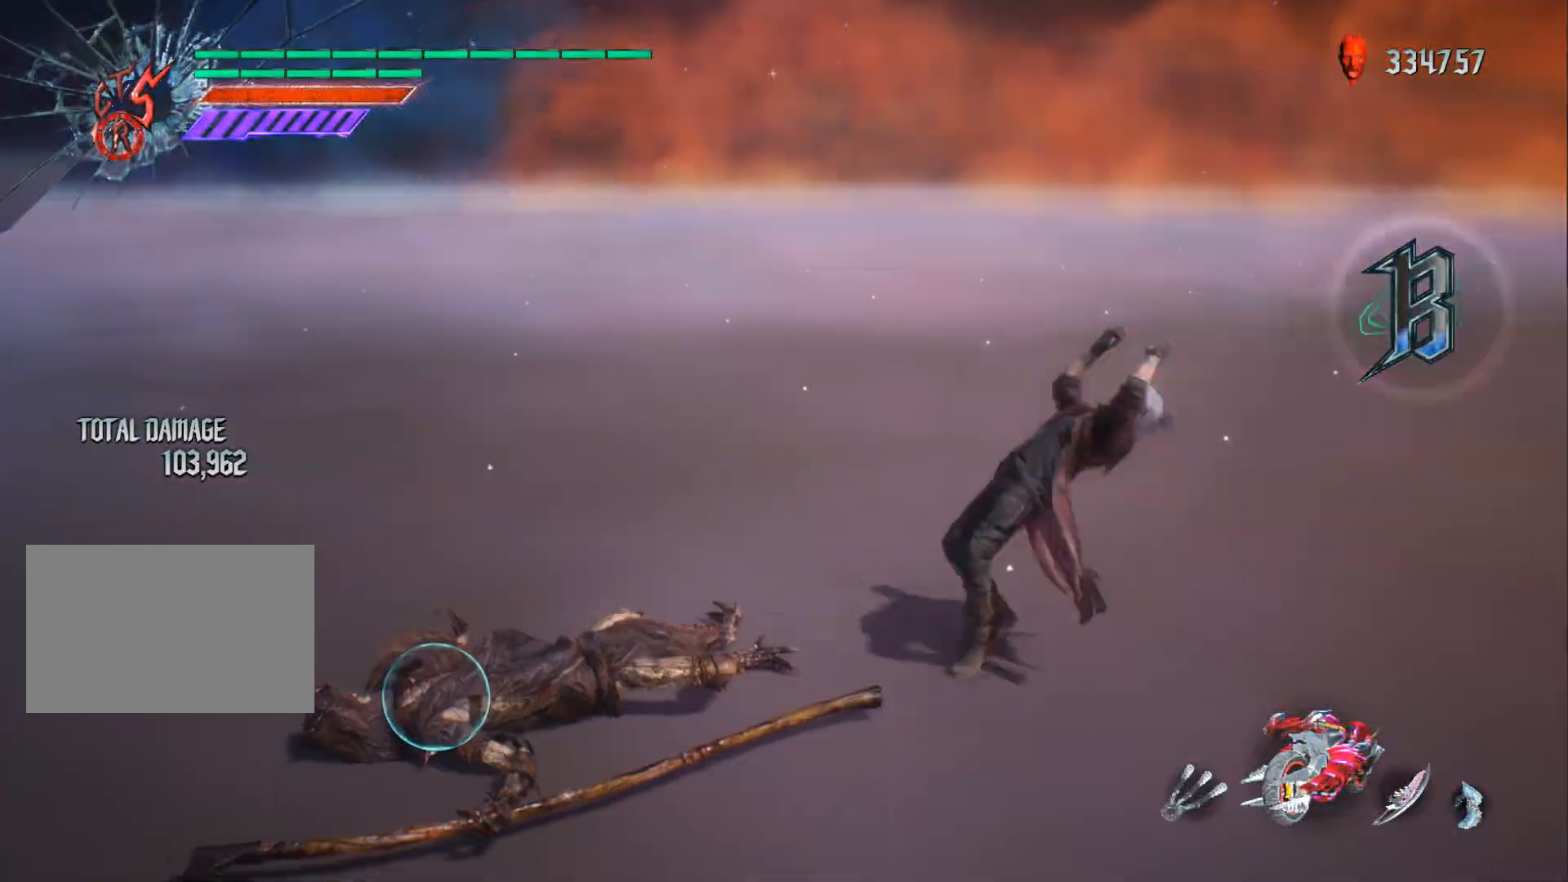
{"buttons": ["R1", "R2"], "left_stick": "down-right", "right_stick": "center", "events": [[200, "B", "up"], [200, "R2", "down"], [351, "R2", "up"], [417, "R2", "down"]]}
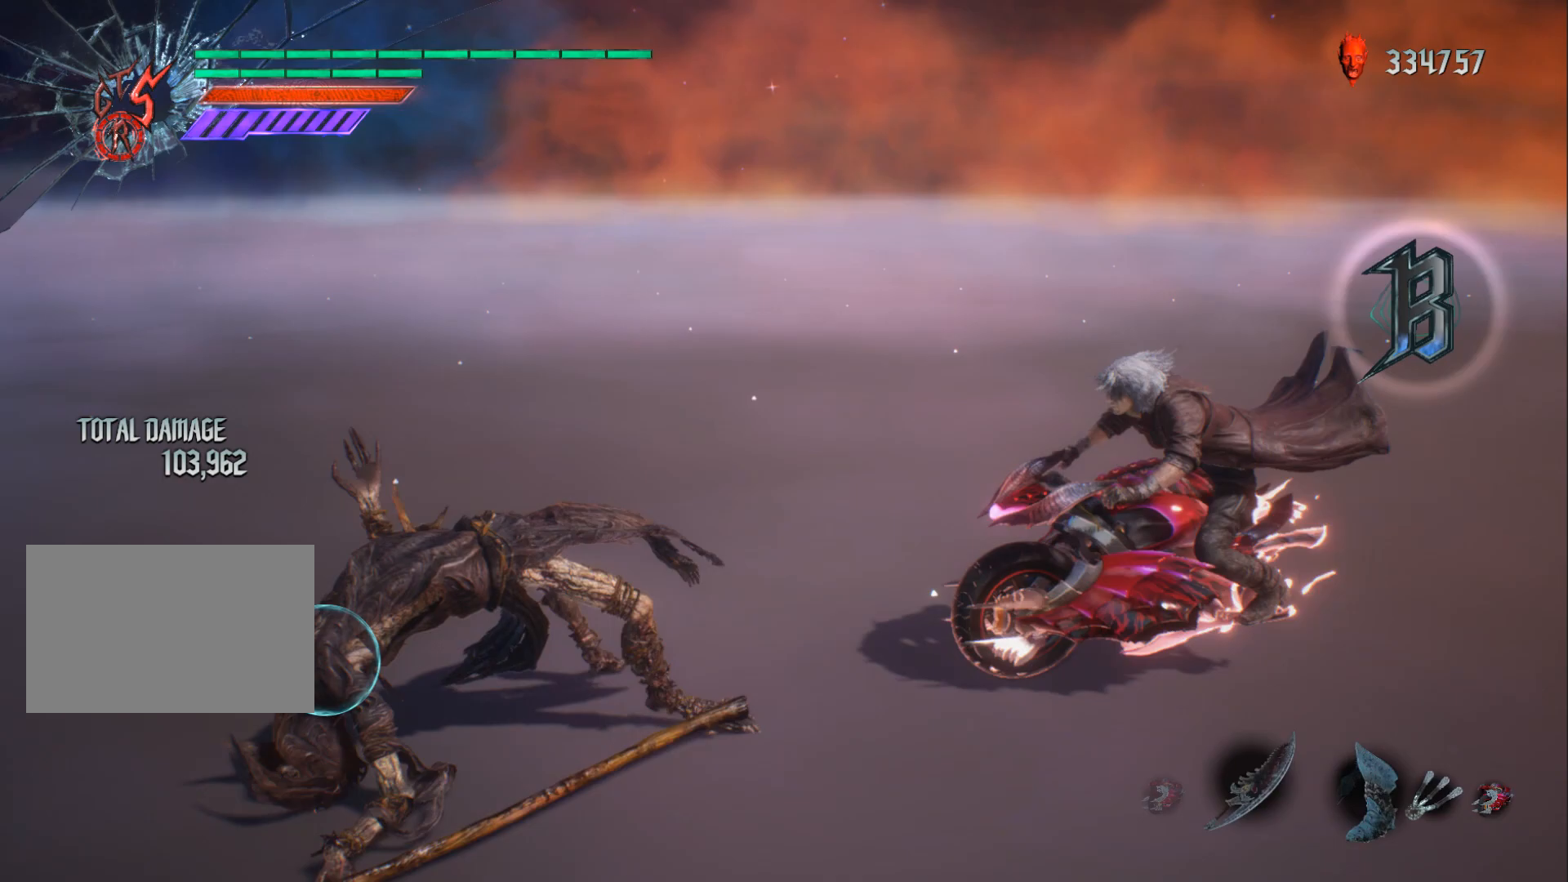
{"buttons": ["Y", "R1"], "left_stick": "down-right", "right_stick": "center", "events": [[16, "R2", "up"], [50, "R2", "down"], [50, "right_stick", "down-left"], [167, "right_stick", "center"], [200, "R2", "up"], [250, "Y", "down"], [383, "DPAD_UP", "down"], [450, "DPAD_UP", "up"]]}
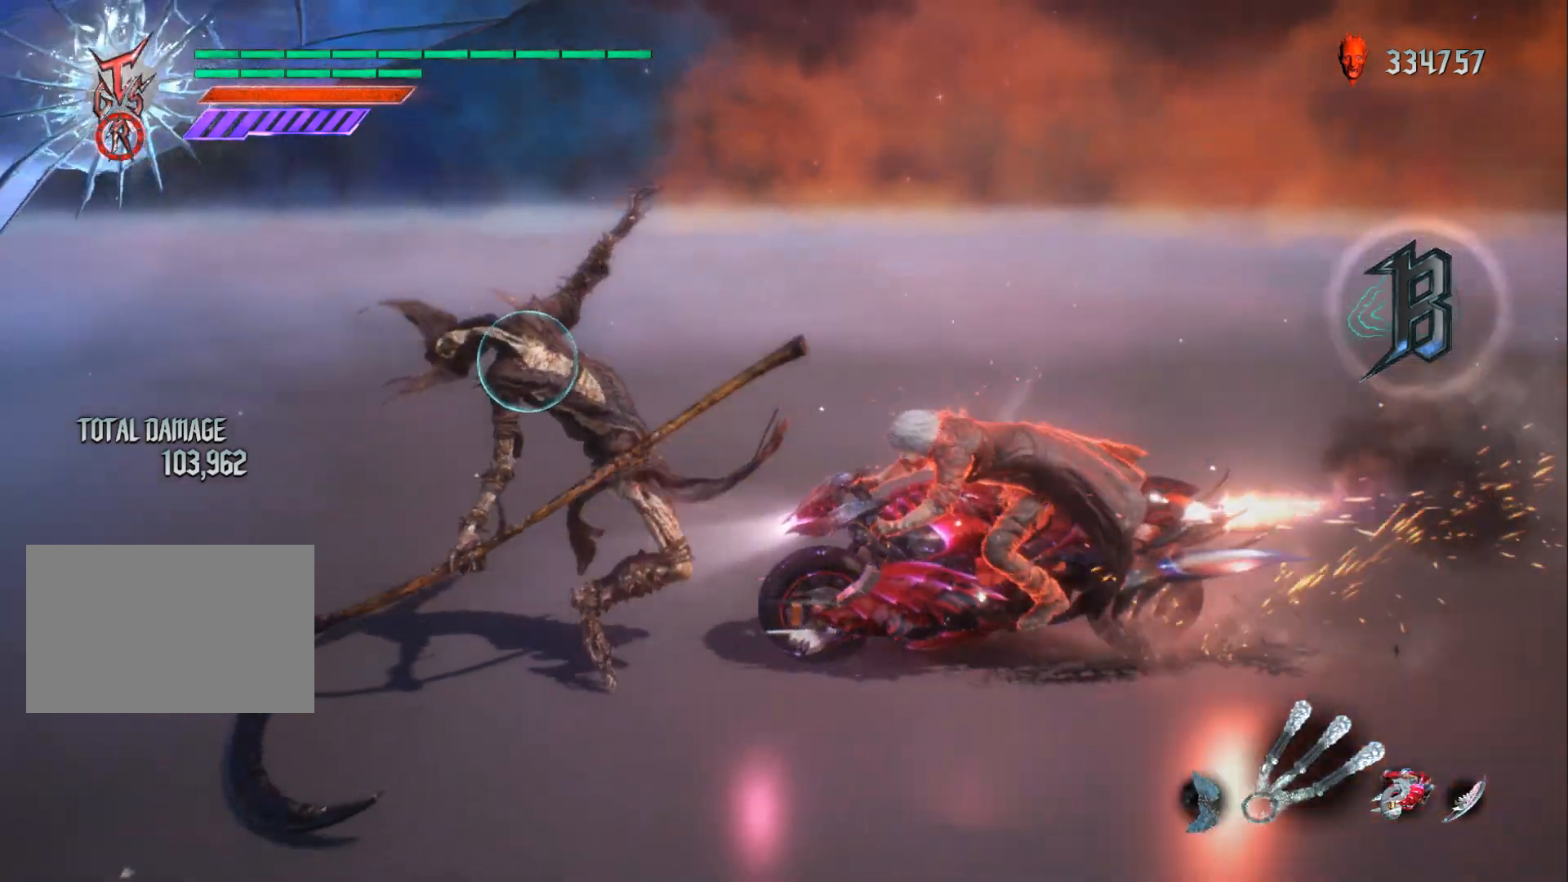
{"buttons": ["Y", "R1"], "left_stick": "down-right", "right_stick": "center", "events": []}
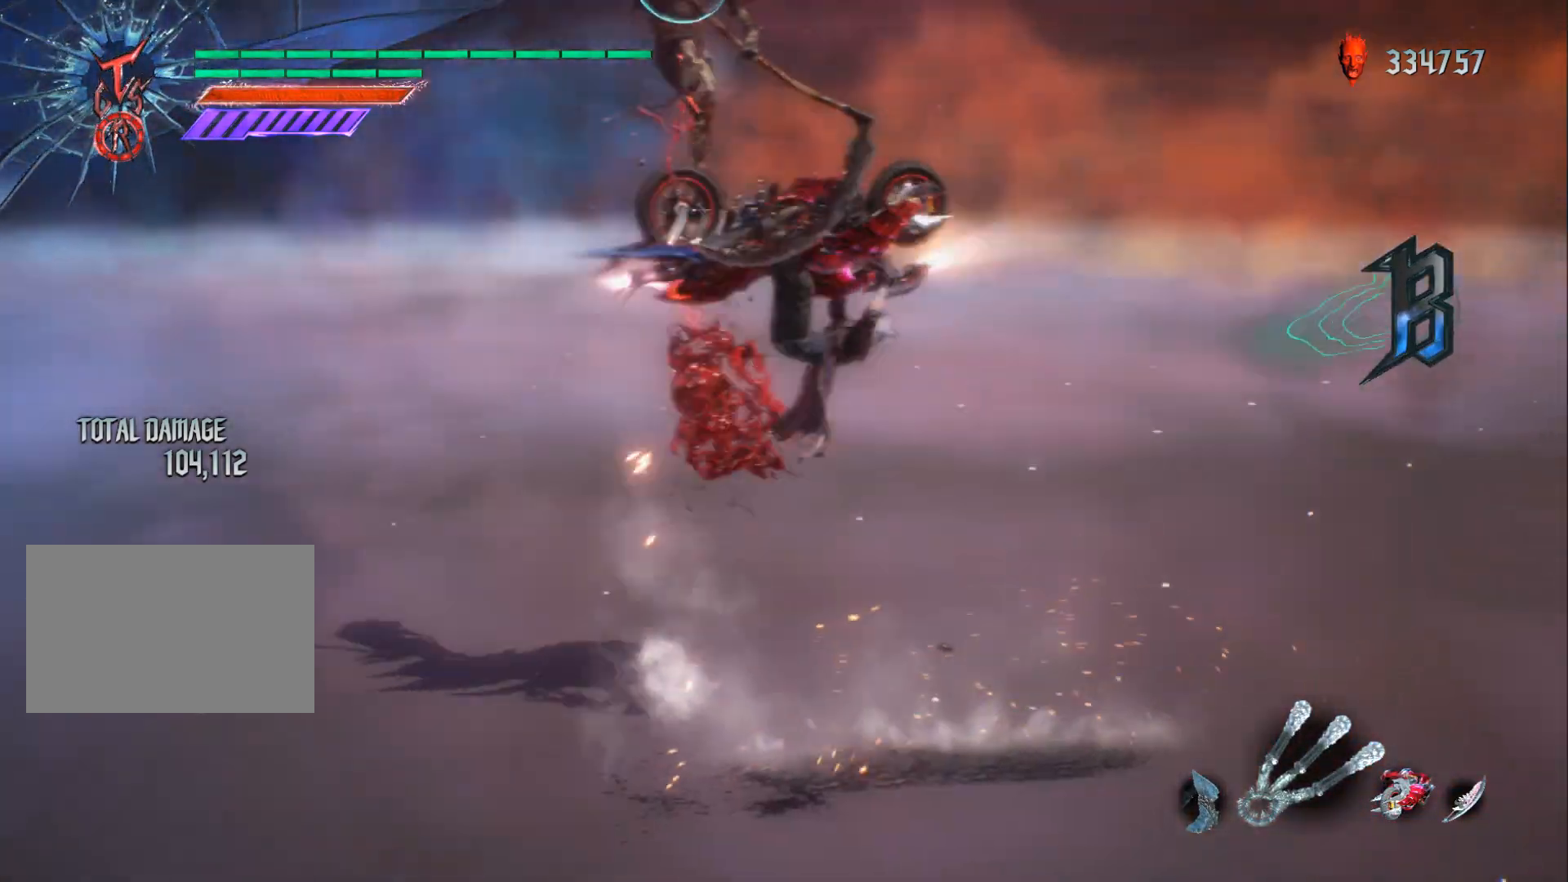
{"buttons": ["Y", "R1"], "left_stick": "center", "right_stick": "center", "events": [[100, "left_stick", "center"]]}
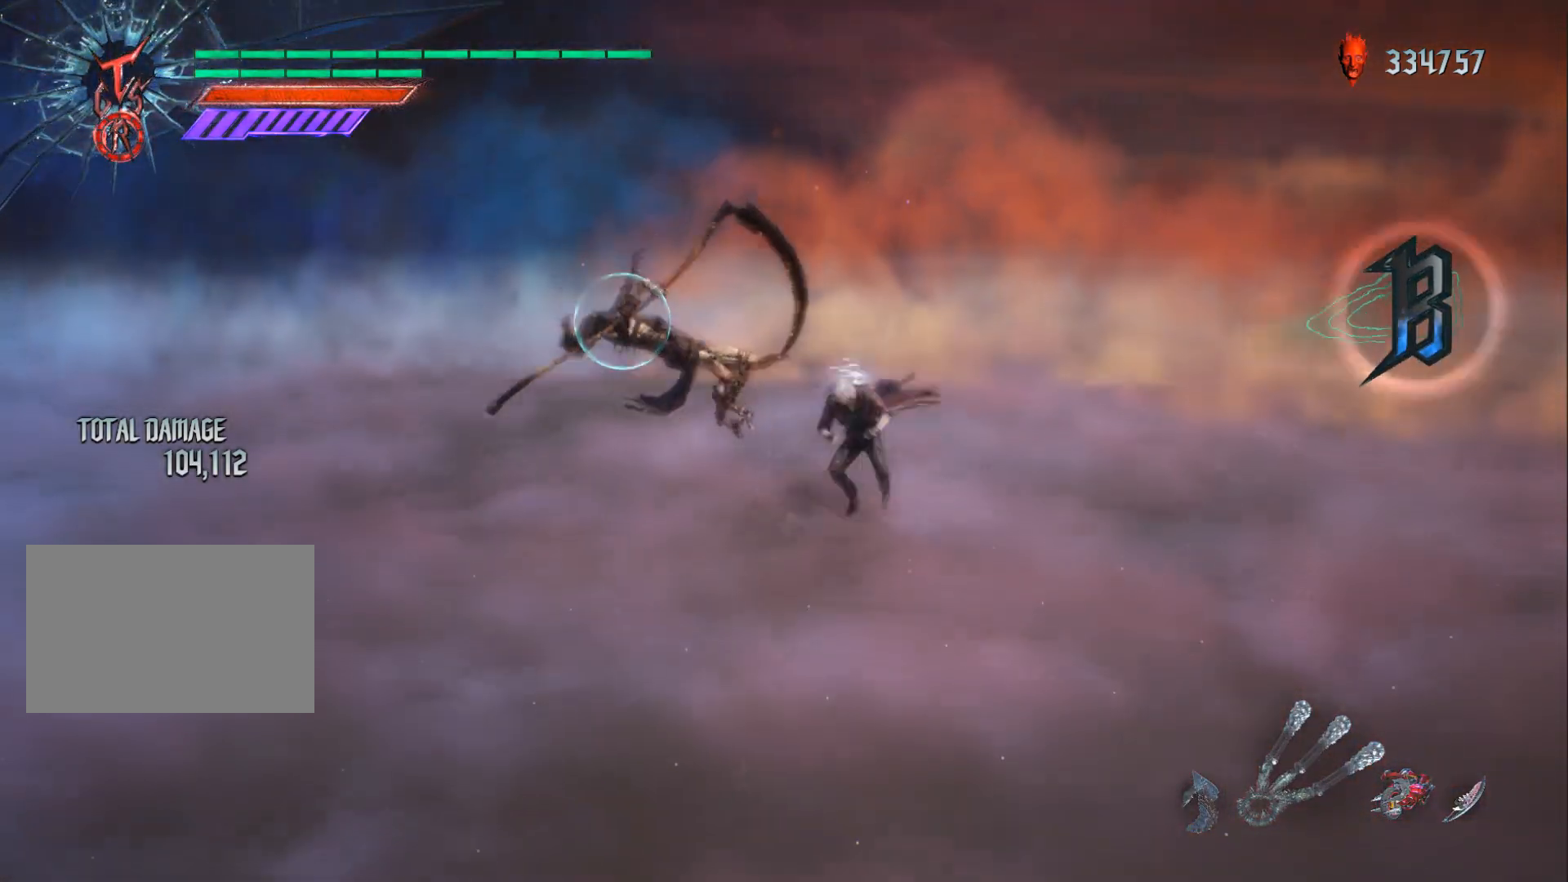
{"buttons": ["B", "Y", "R1"], "left_stick": "up", "right_stick": "center", "events": [[184, "left_stick", "down-right"], [334, "left_stick", "down-left"], [467, "B", "down"], [501, "left_stick", "up"]]}
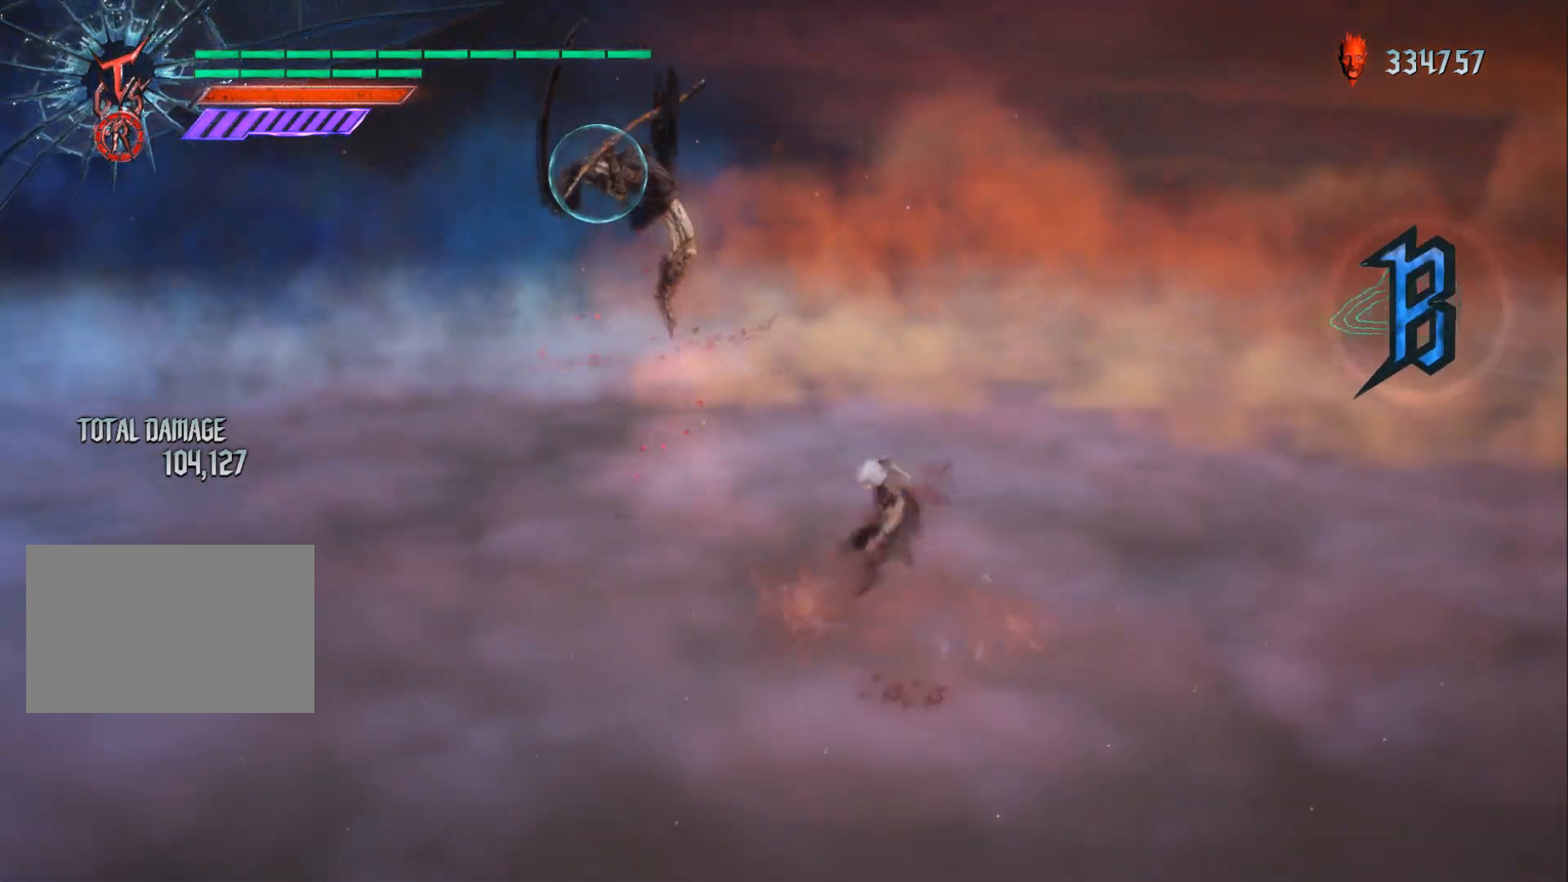
{"buttons": ["Y", "R1"], "left_stick": "down-right", "right_stick": "center", "events": [[16, "left_stick", "down-right"], [50, "B", "up"]]}